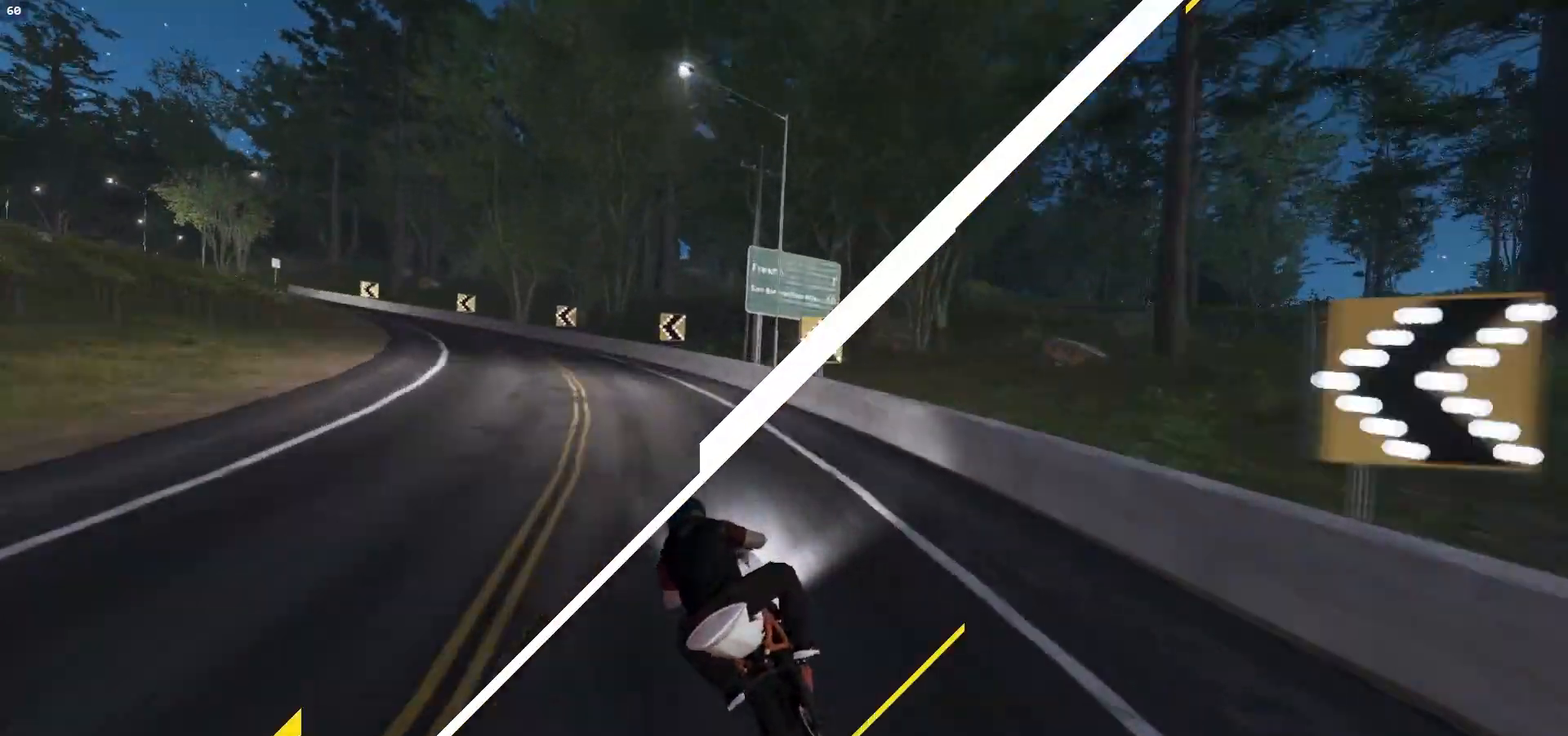
Gameplay with a controller (Xbox layout); each line is a JSON object with the inputs held at the frame after it. "events" lists button and stick changes between this image and that frame as [ms after this image, input, new state], when the widget could be followed in between. Not read: L3.
{"buttons": ["R2"], "left_stick": "left", "right_stick": "center", "events": [[133, "L2", "up"]]}
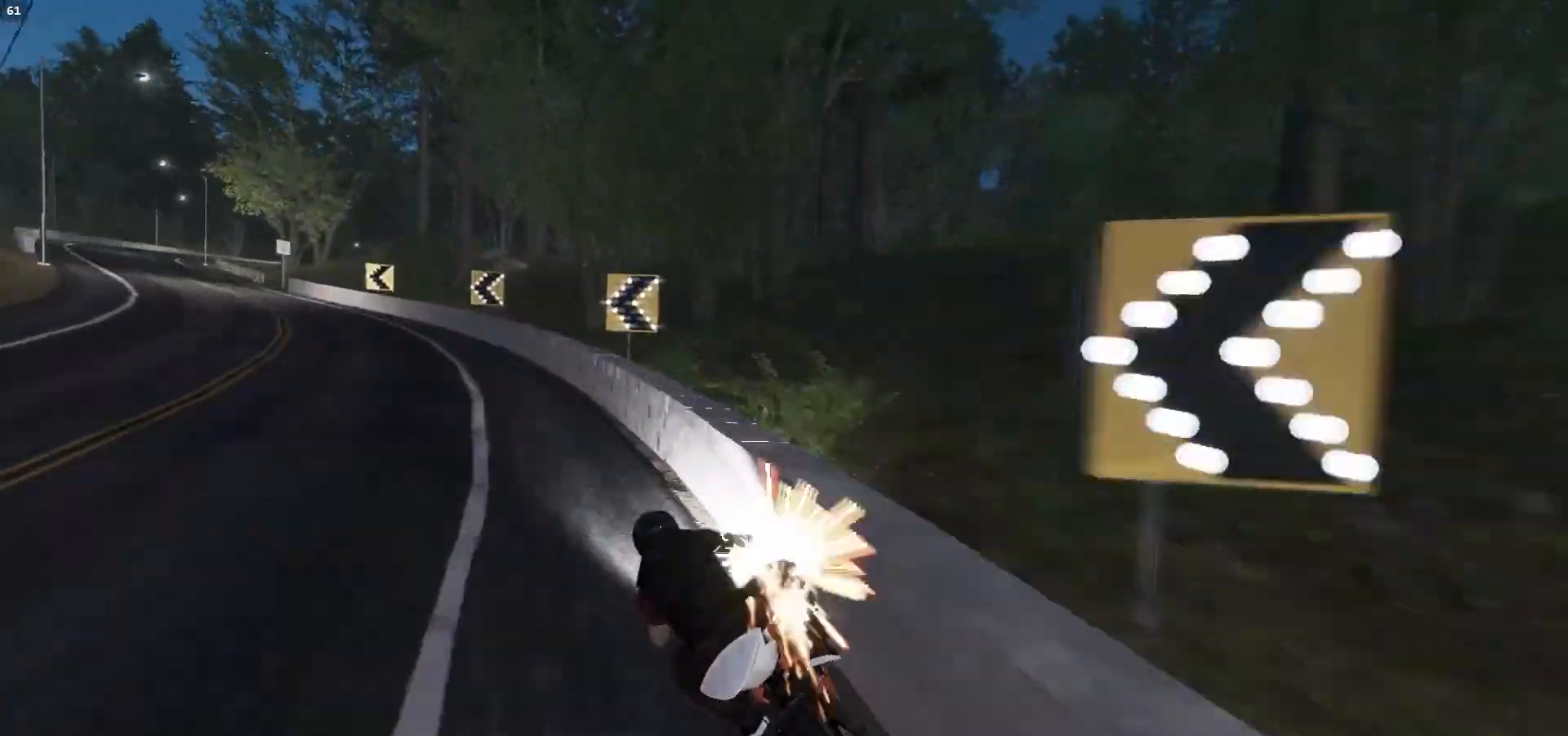
{"buttons": [], "left_stick": "center", "right_stick": "center", "events": [[150, "left_stick", "center"], [300, "R2", "up"]]}
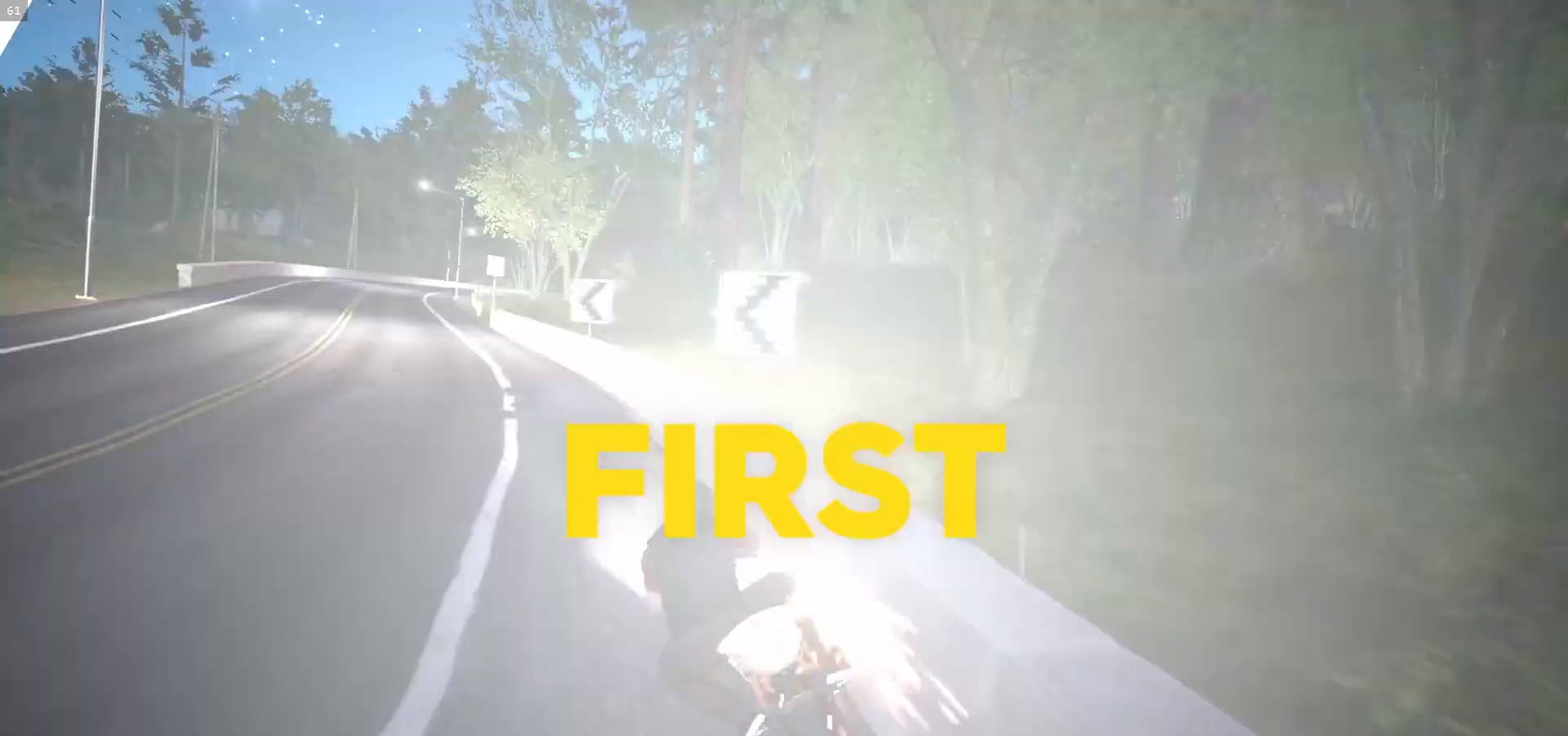
{"buttons": [], "left_stick": "center", "right_stick": "center", "events": []}
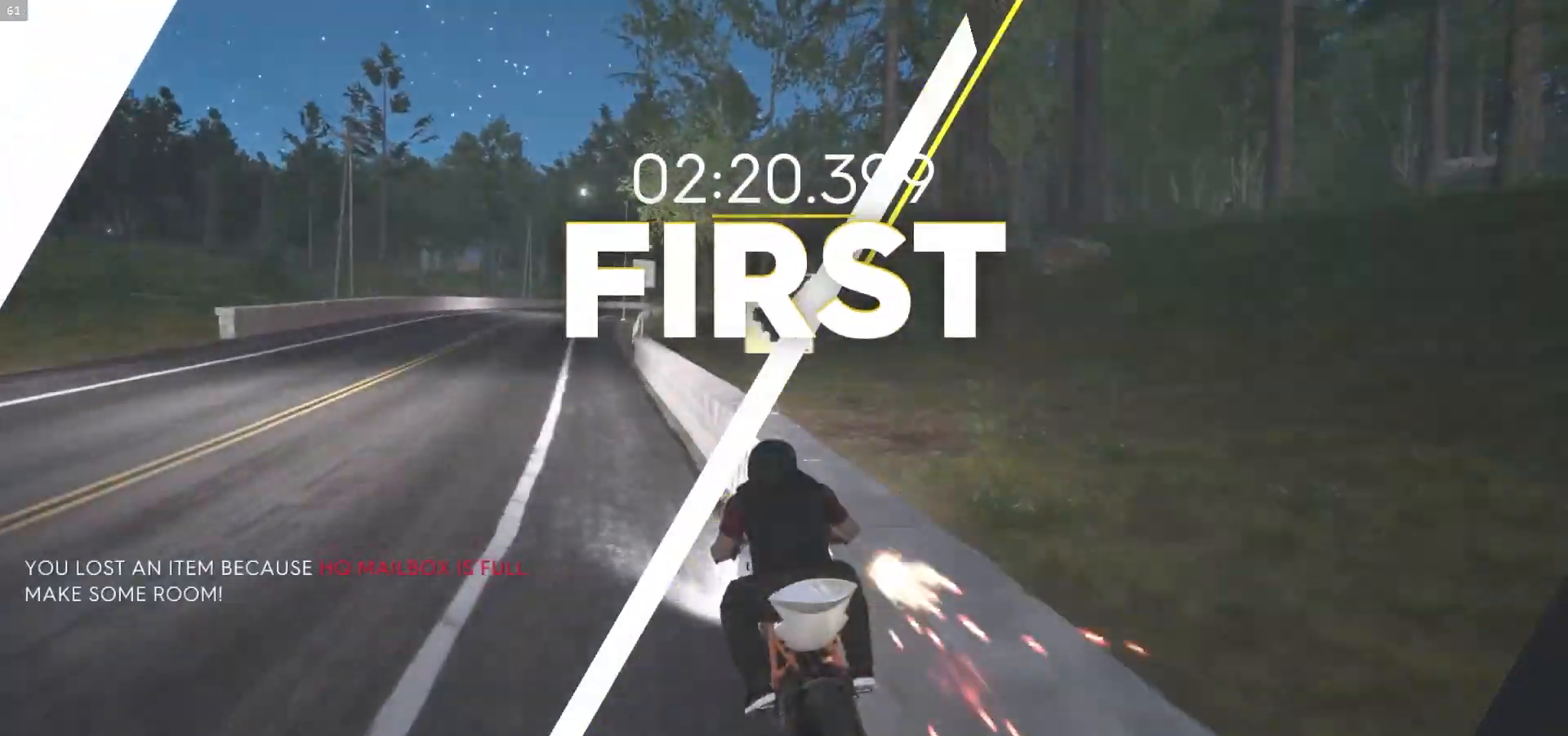
{"buttons": [], "left_stick": "center", "right_stick": "center"}
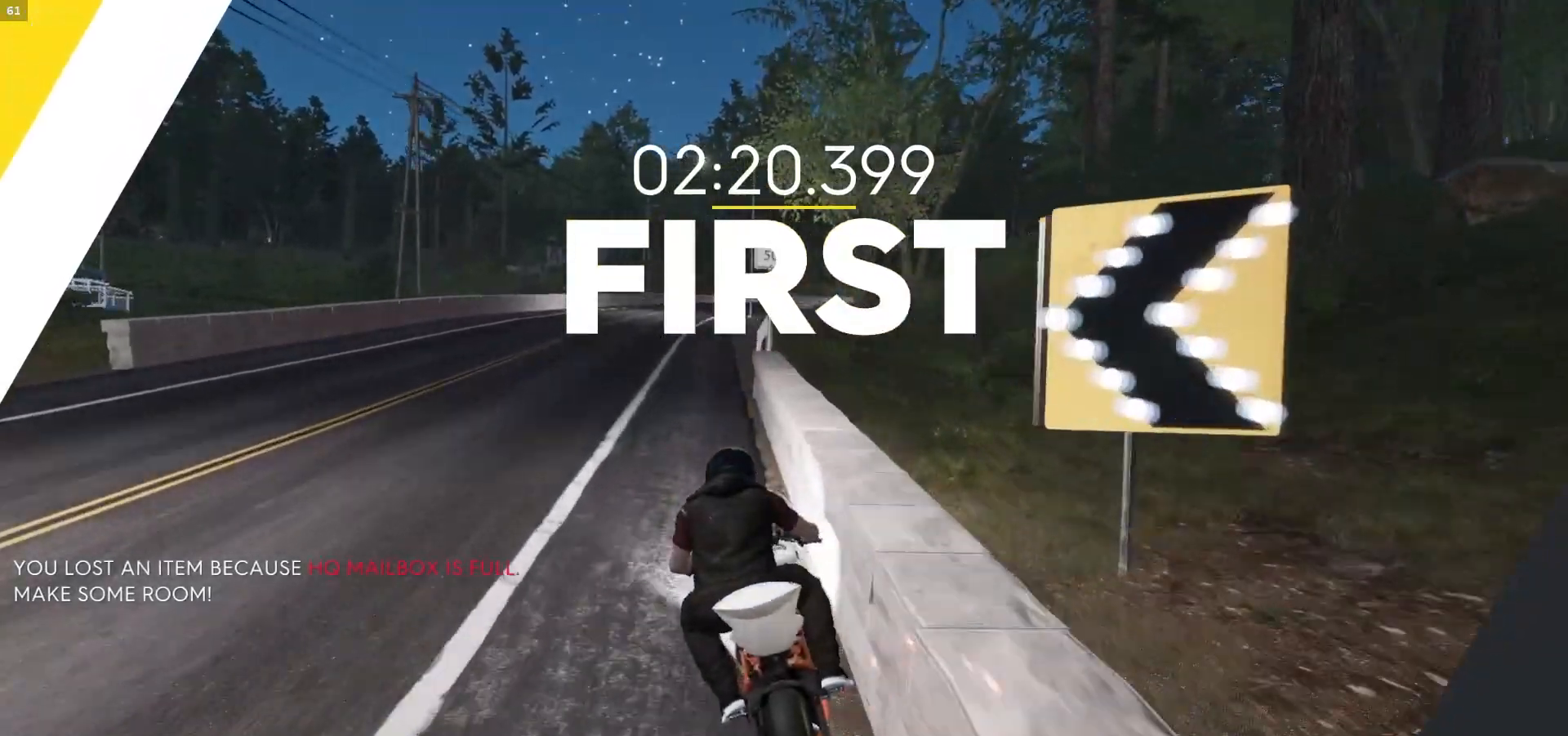
{"buttons": [], "left_stick": "center", "right_stick": "center", "events": [[233, "left_stick", "right"], [400, "left_stick", "center"]]}
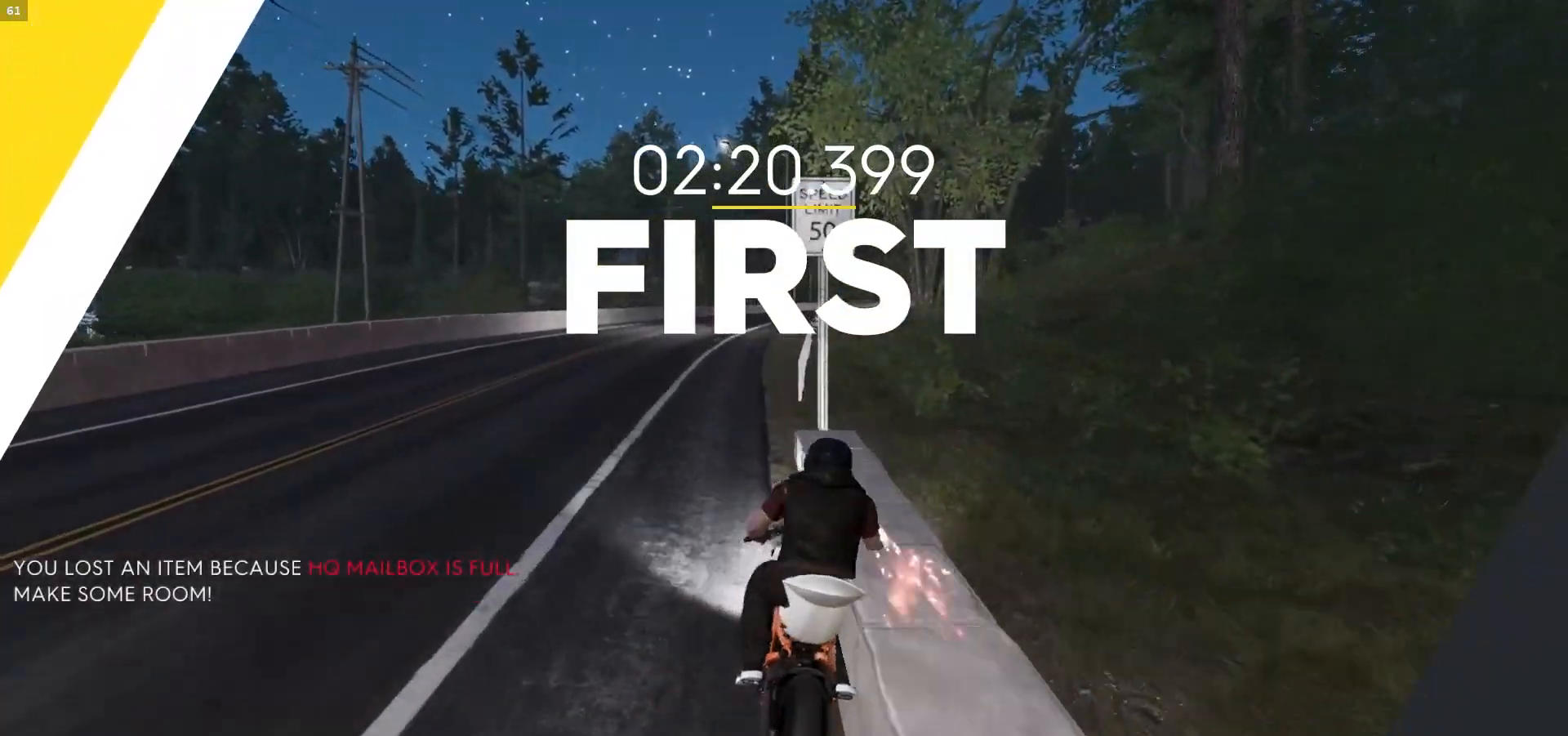
{"buttons": [], "left_stick": "center", "right_stick": "center", "events": []}
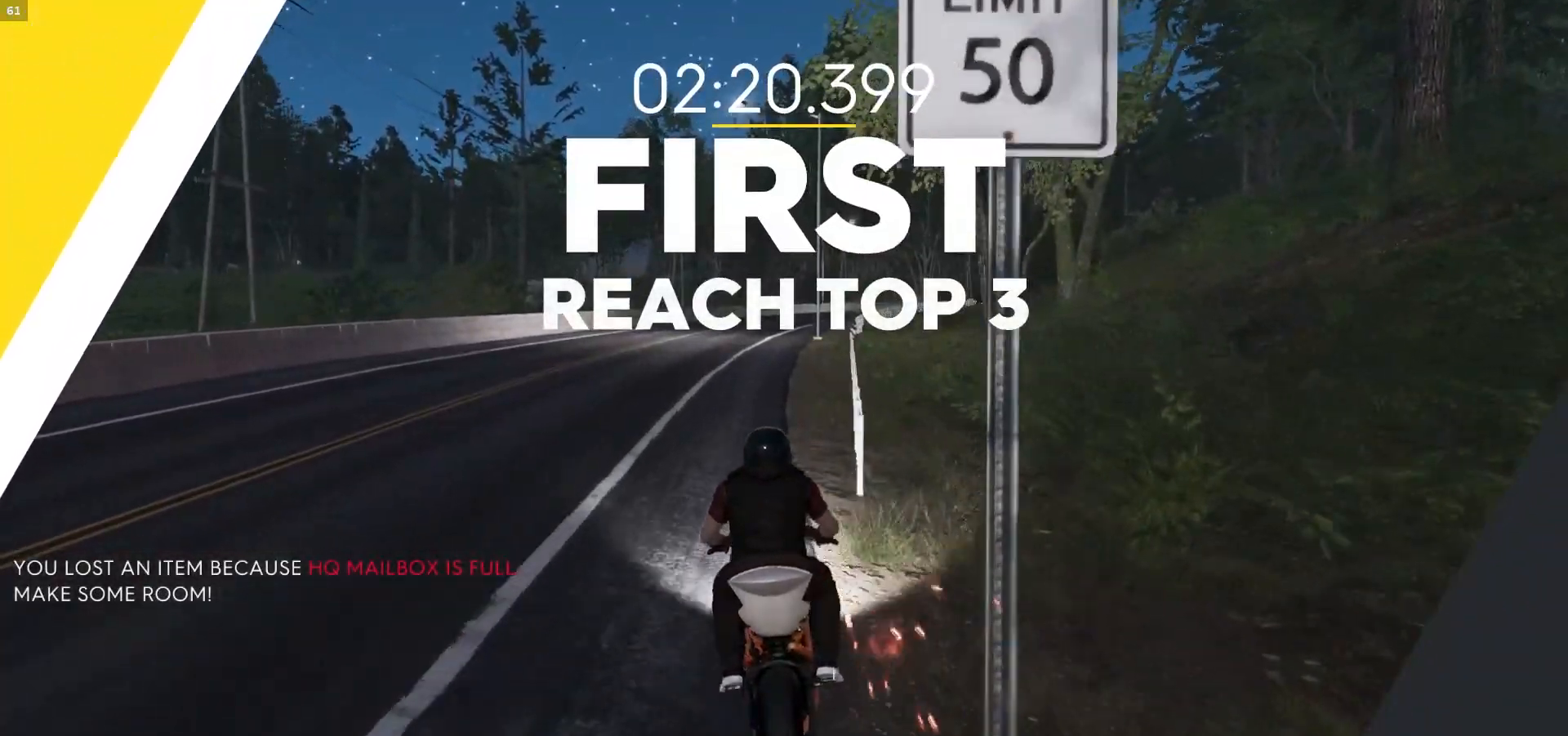
{"buttons": [], "left_stick": "center", "right_stick": "center", "events": [[83, "left_stick", "right"], [200, "left_stick", "center"]]}
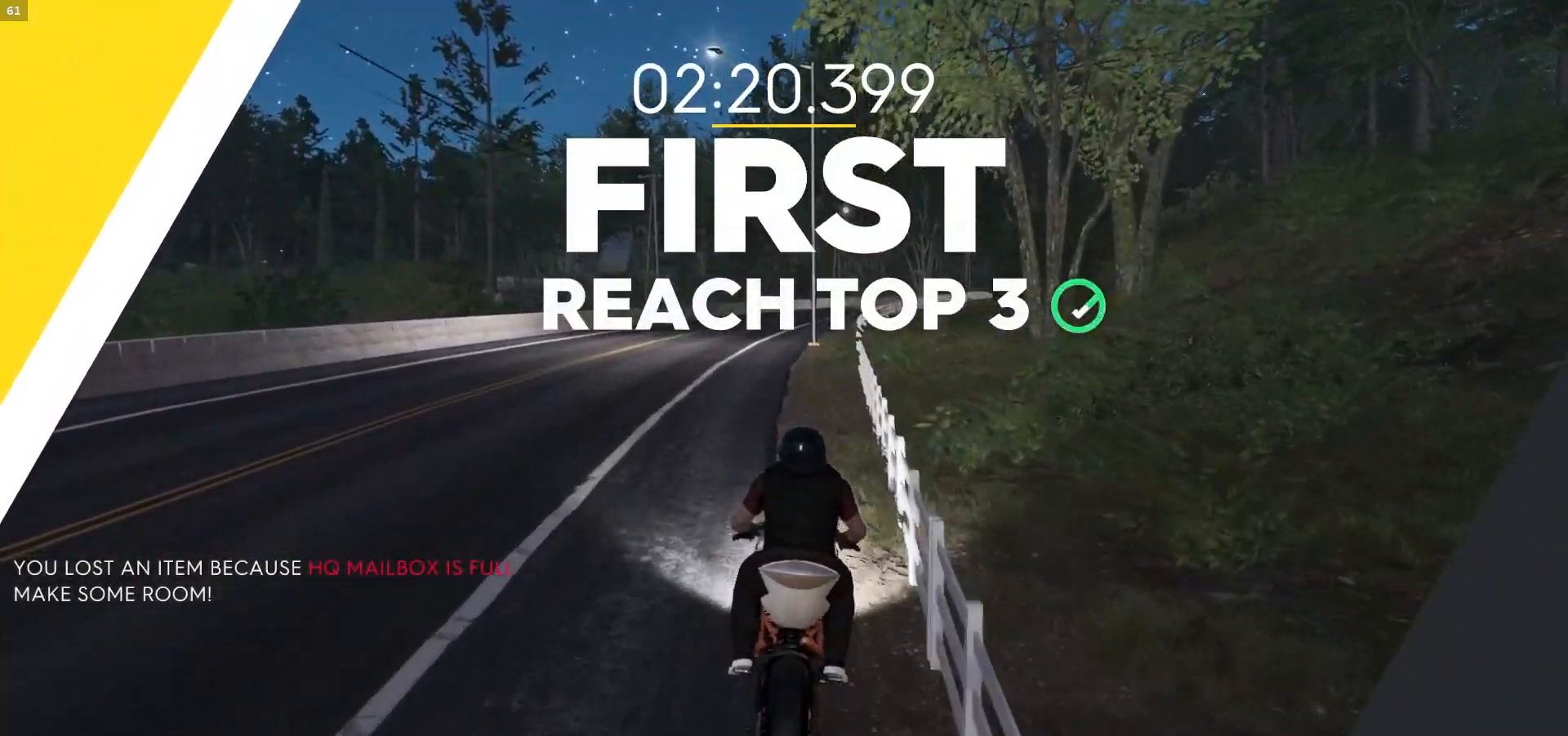
{"buttons": [], "left_stick": "center", "right_stick": "center", "events": []}
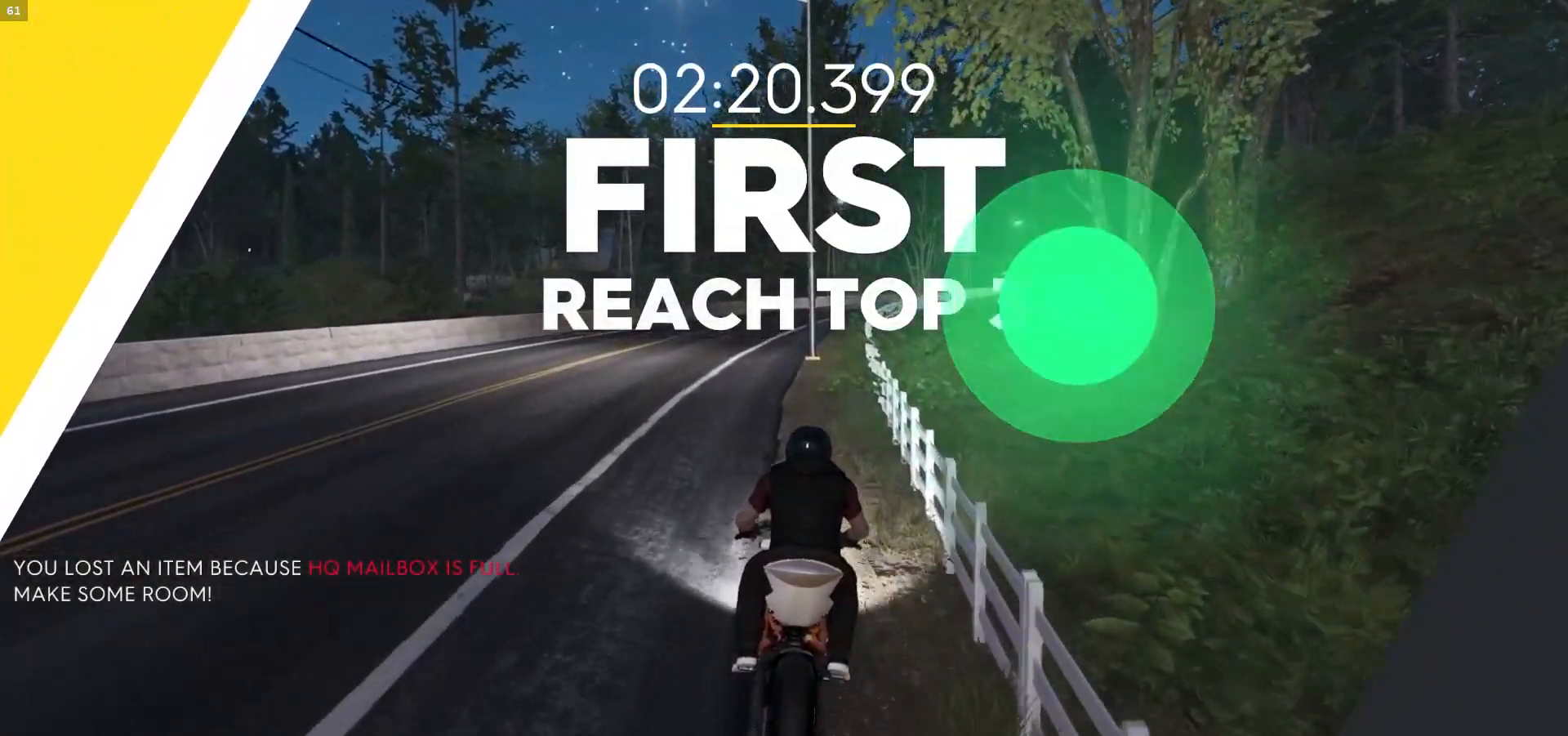
{"buttons": [], "left_stick": "center", "right_stick": "center", "events": []}
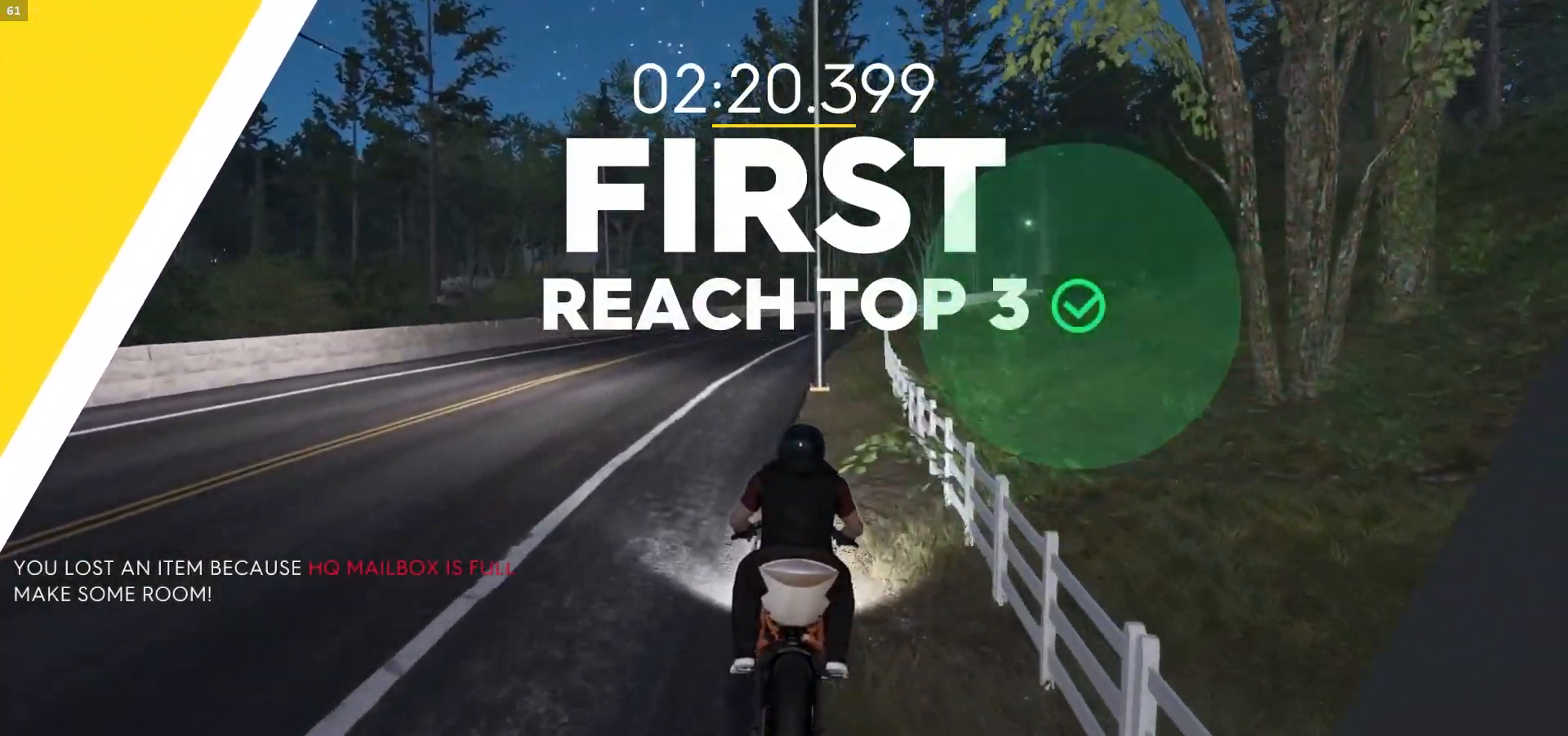
{"buttons": [], "left_stick": "center", "right_stick": "center", "events": [[317, "left_stick", "right"], [417, "left_stick", "center"]]}
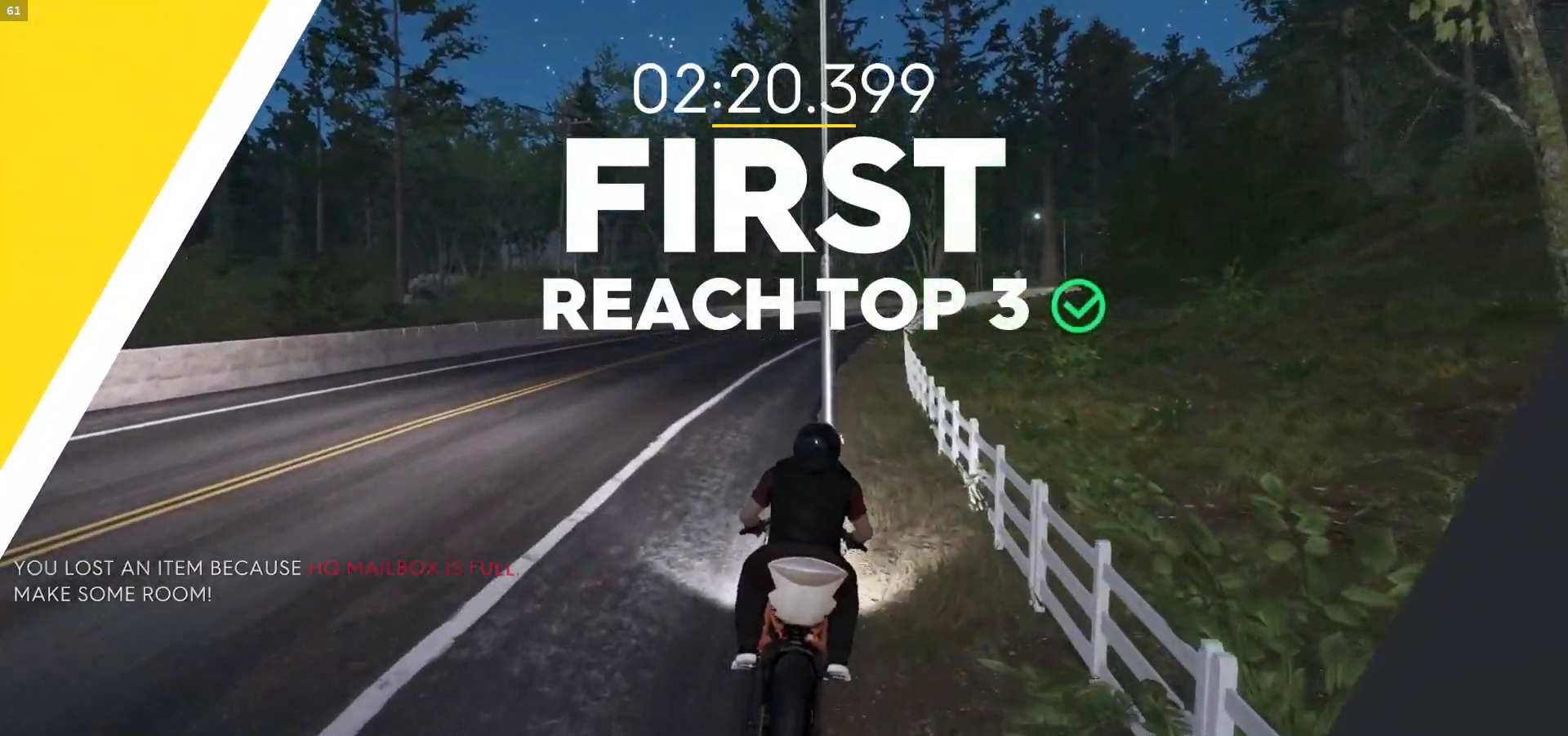
{"buttons": [], "left_stick": "down-right", "right_stick": "center"}
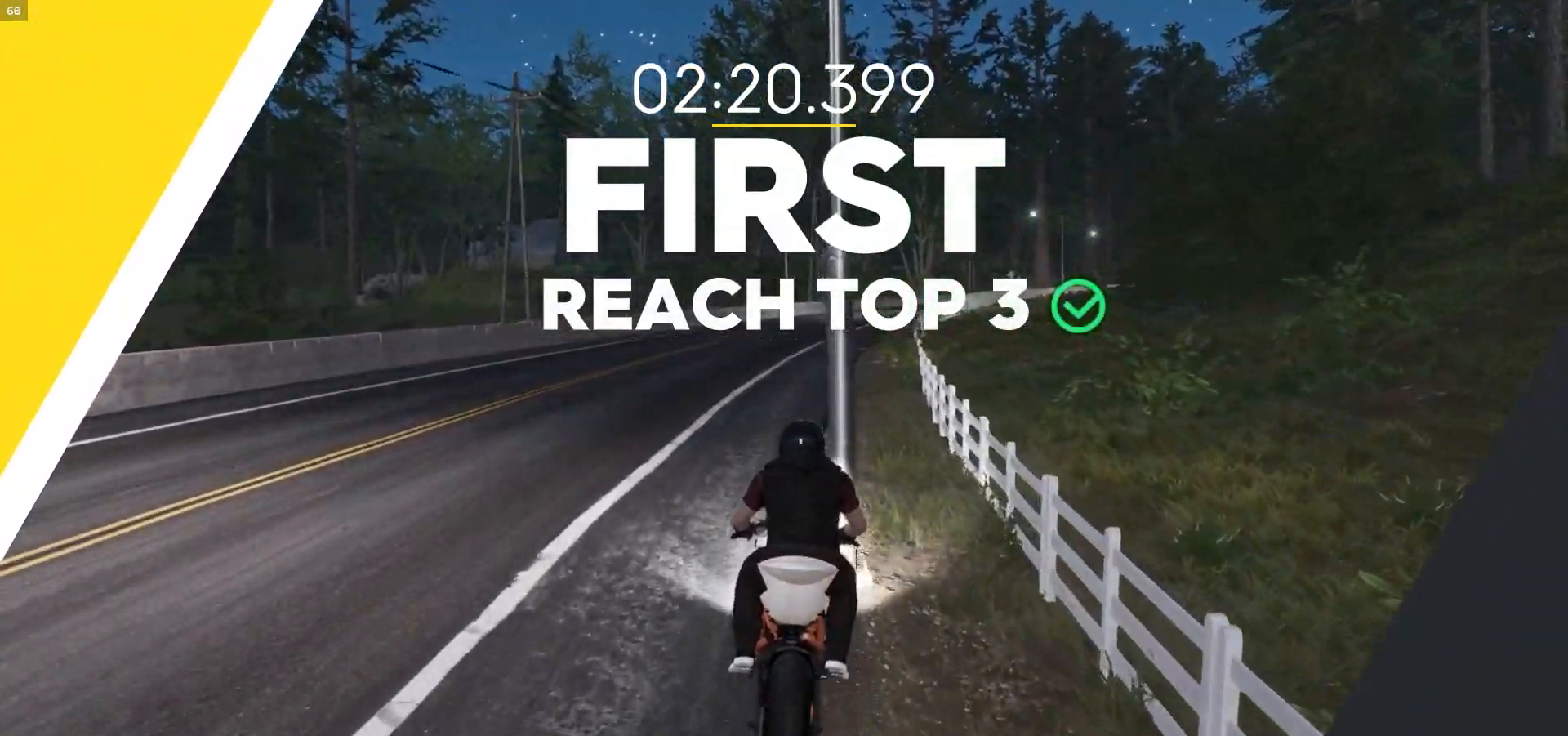
{"buttons": [], "left_stick": "center", "right_stick": "center", "events": [[117, "left_stick", "center"]]}
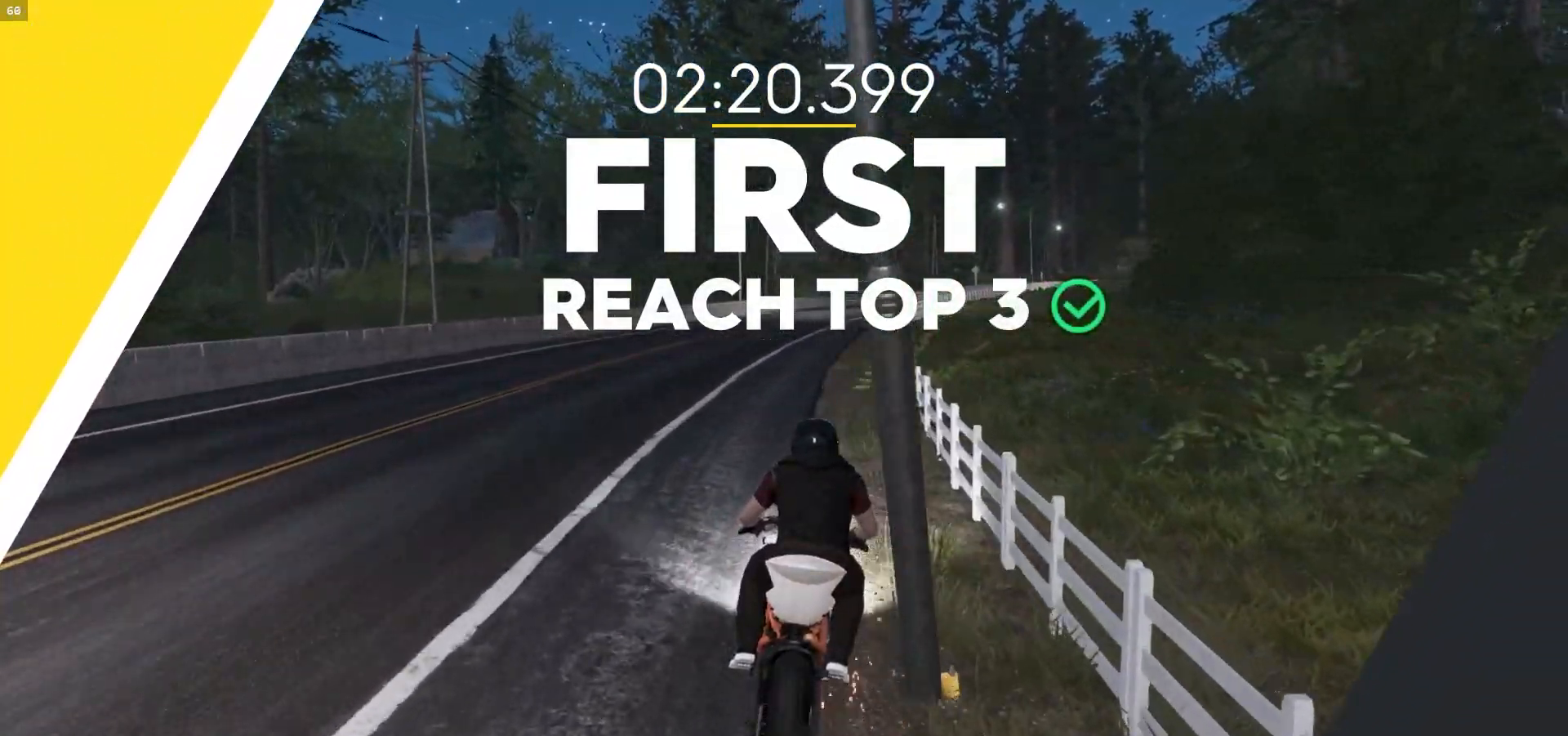
{"buttons": [], "left_stick": "center", "right_stick": "center", "events": [[200, "left_stick", "right"], [350, "left_stick", "center"]]}
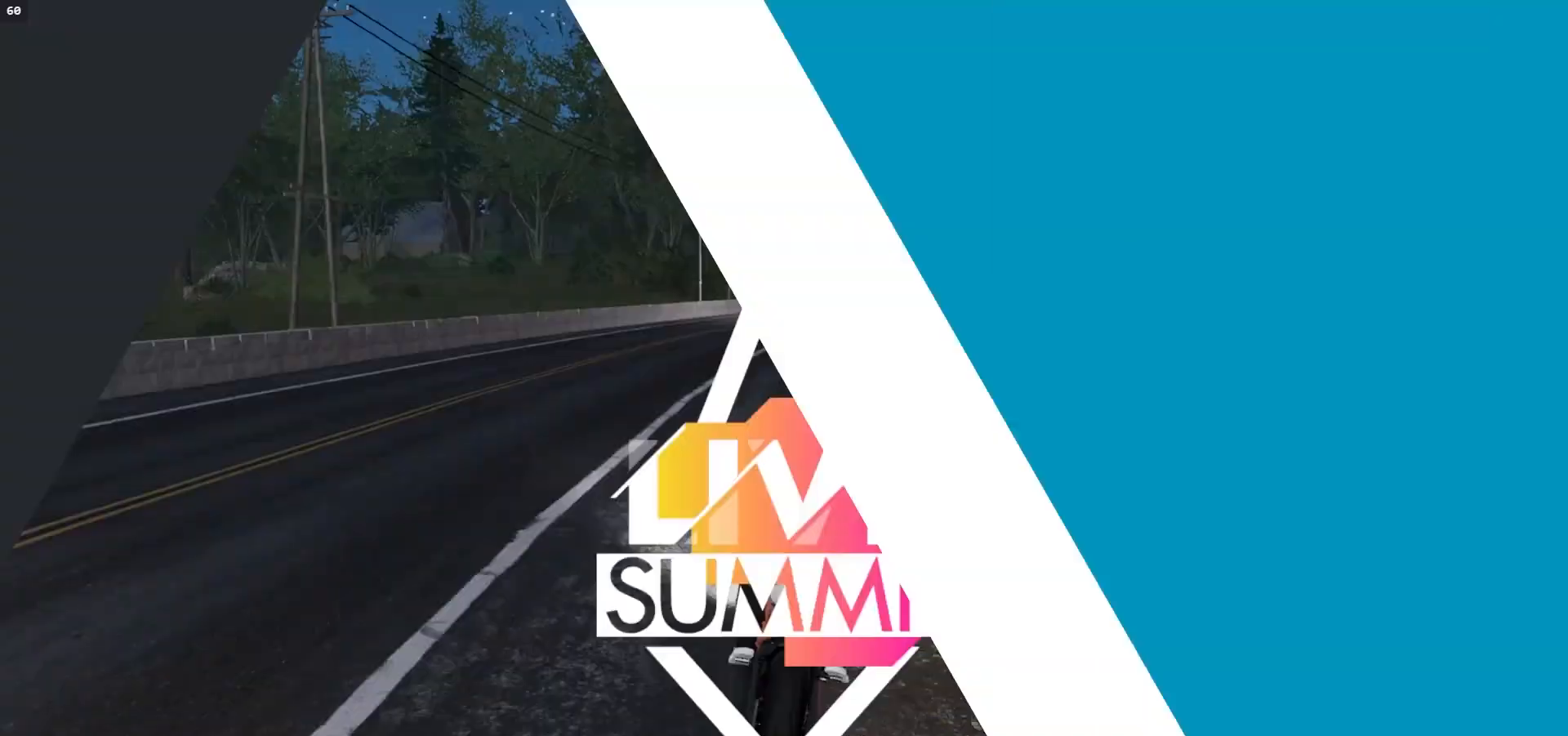
{"buttons": [], "left_stick": "center", "right_stick": "center", "events": []}
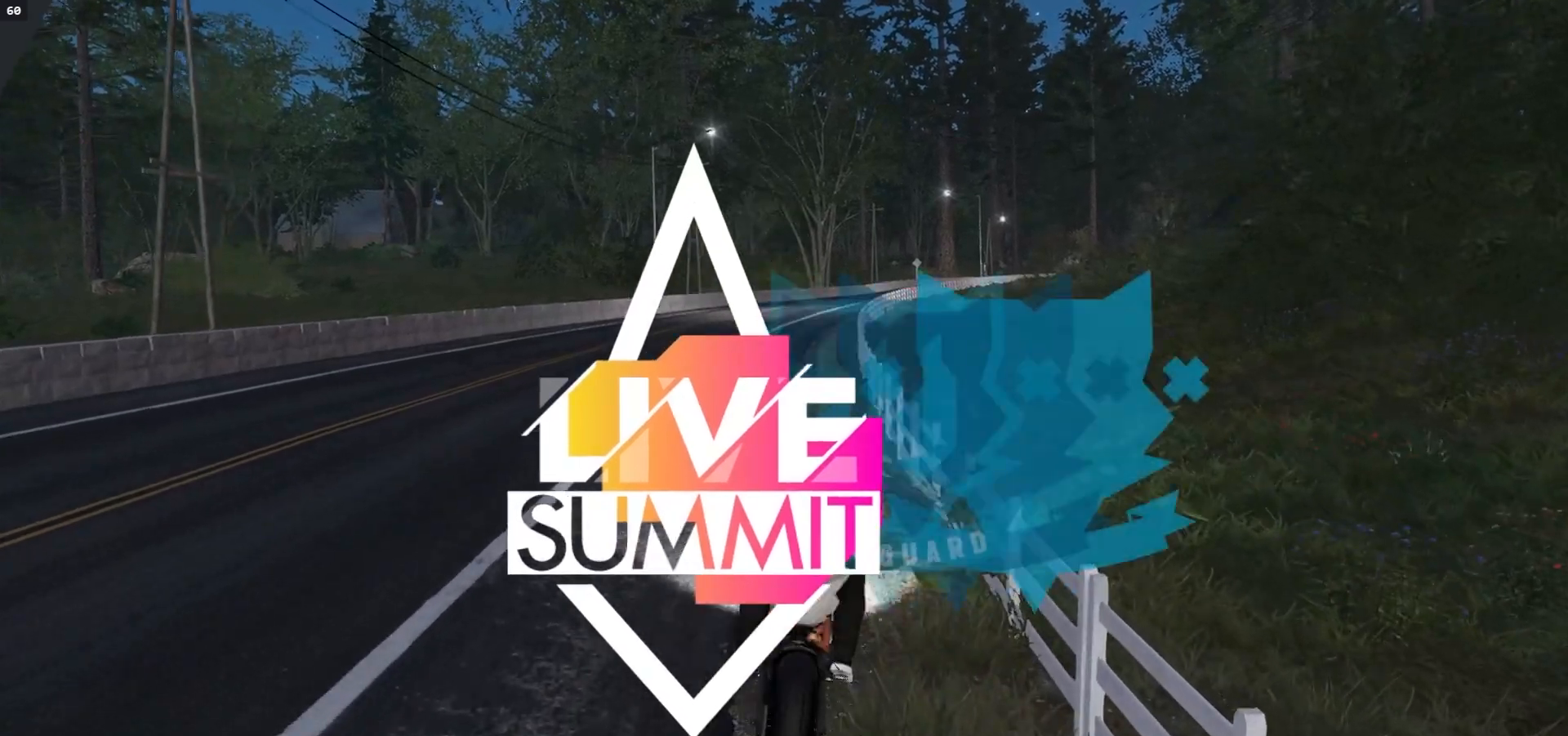
{"buttons": [], "left_stick": "center", "right_stick": "center", "events": [[33, "left_stick", "right"], [150, "left_stick", "center"]]}
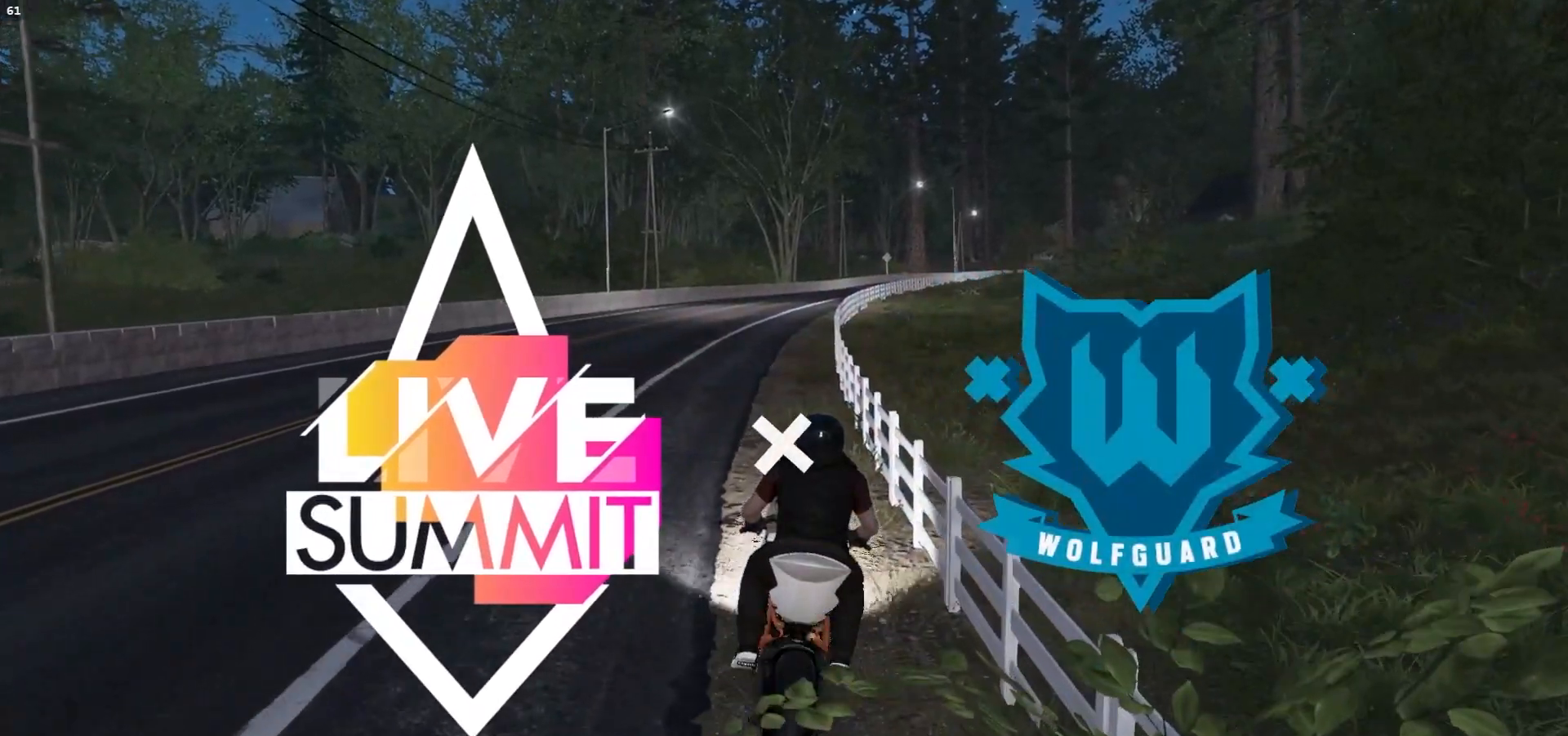
{"buttons": [], "left_stick": "center", "right_stick": "center", "events": []}
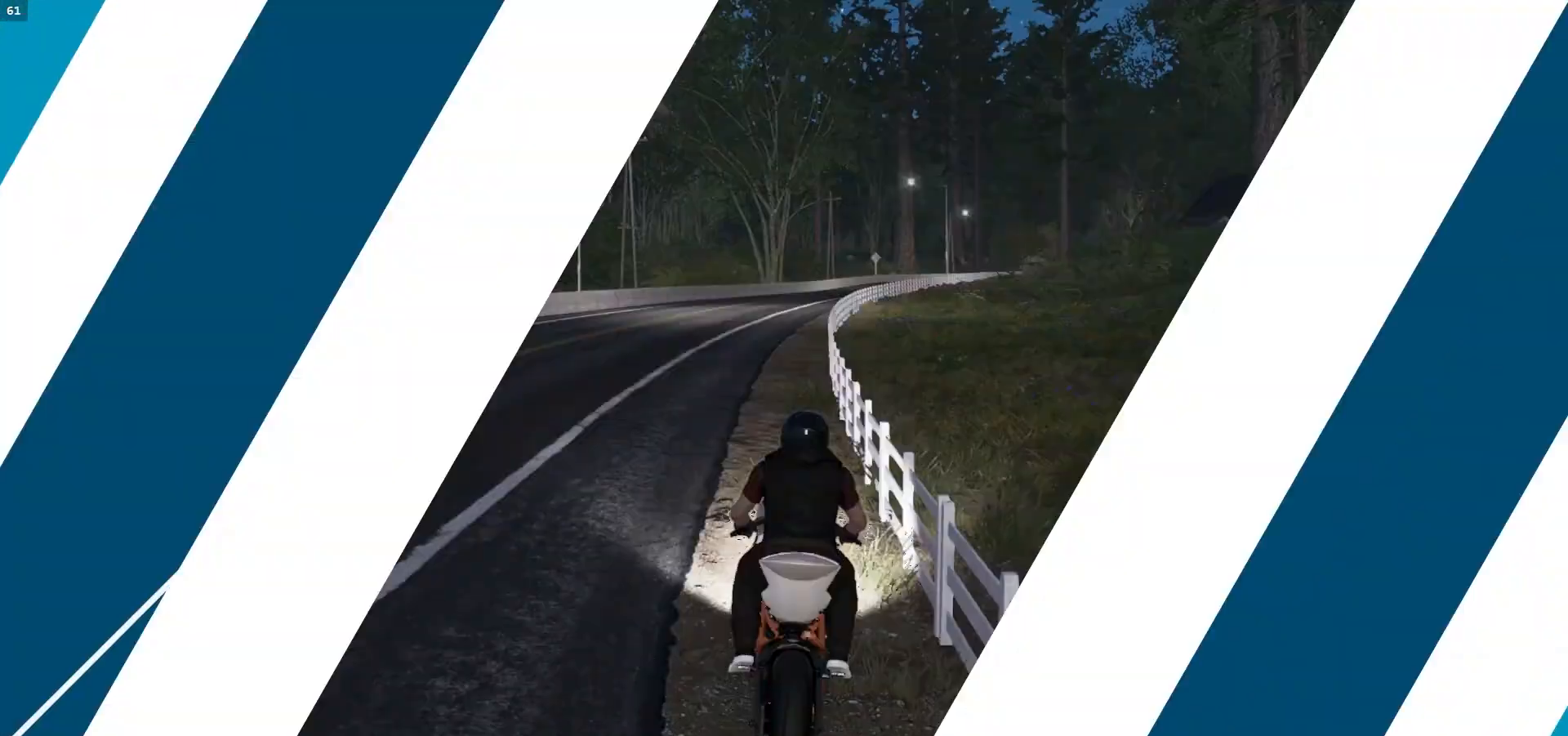
{"buttons": [], "left_stick": "center", "right_stick": "center", "events": []}
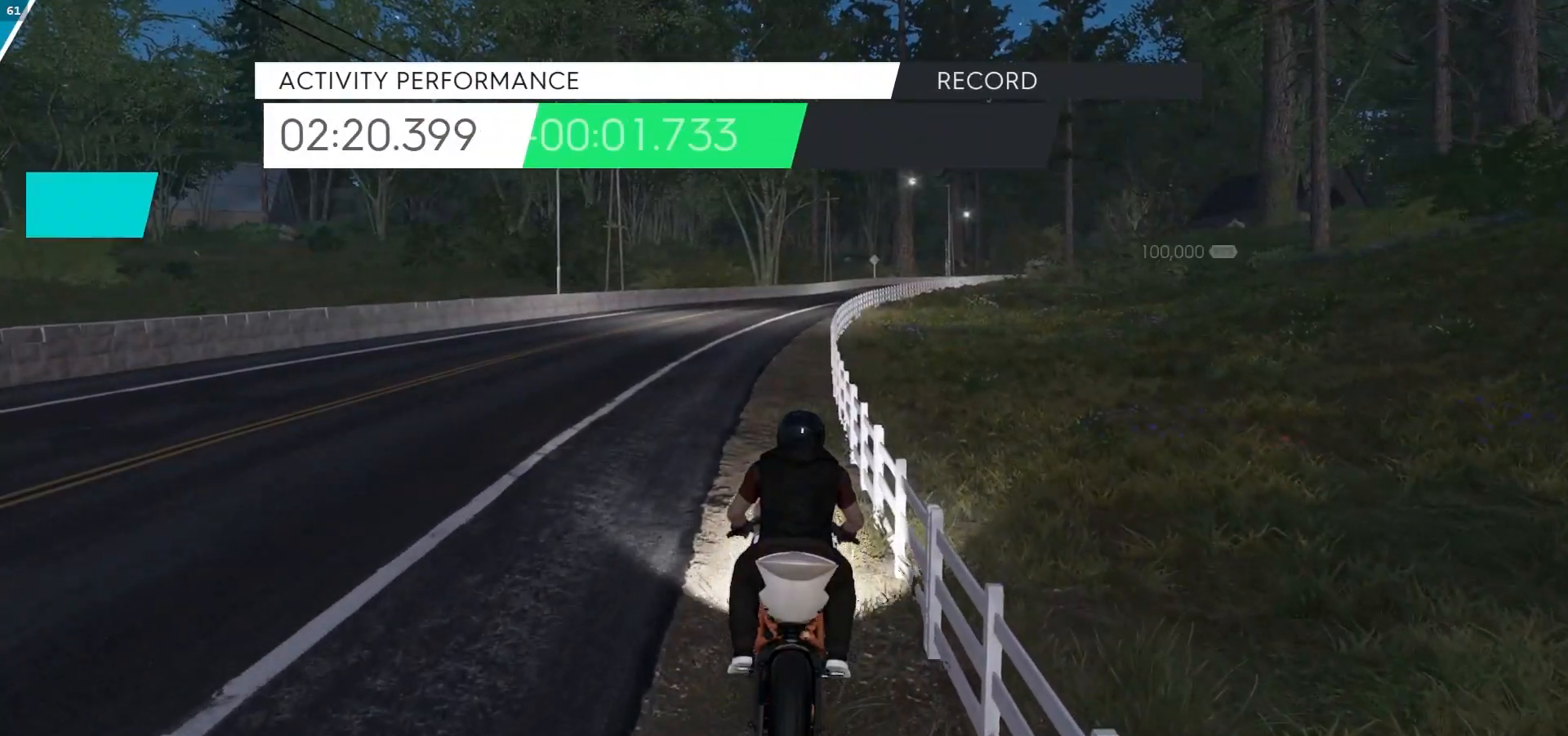
{"buttons": [], "left_stick": "center", "right_stick": "center", "events": [[50, "left_stick", "right"], [167, "left_stick", "center"]]}
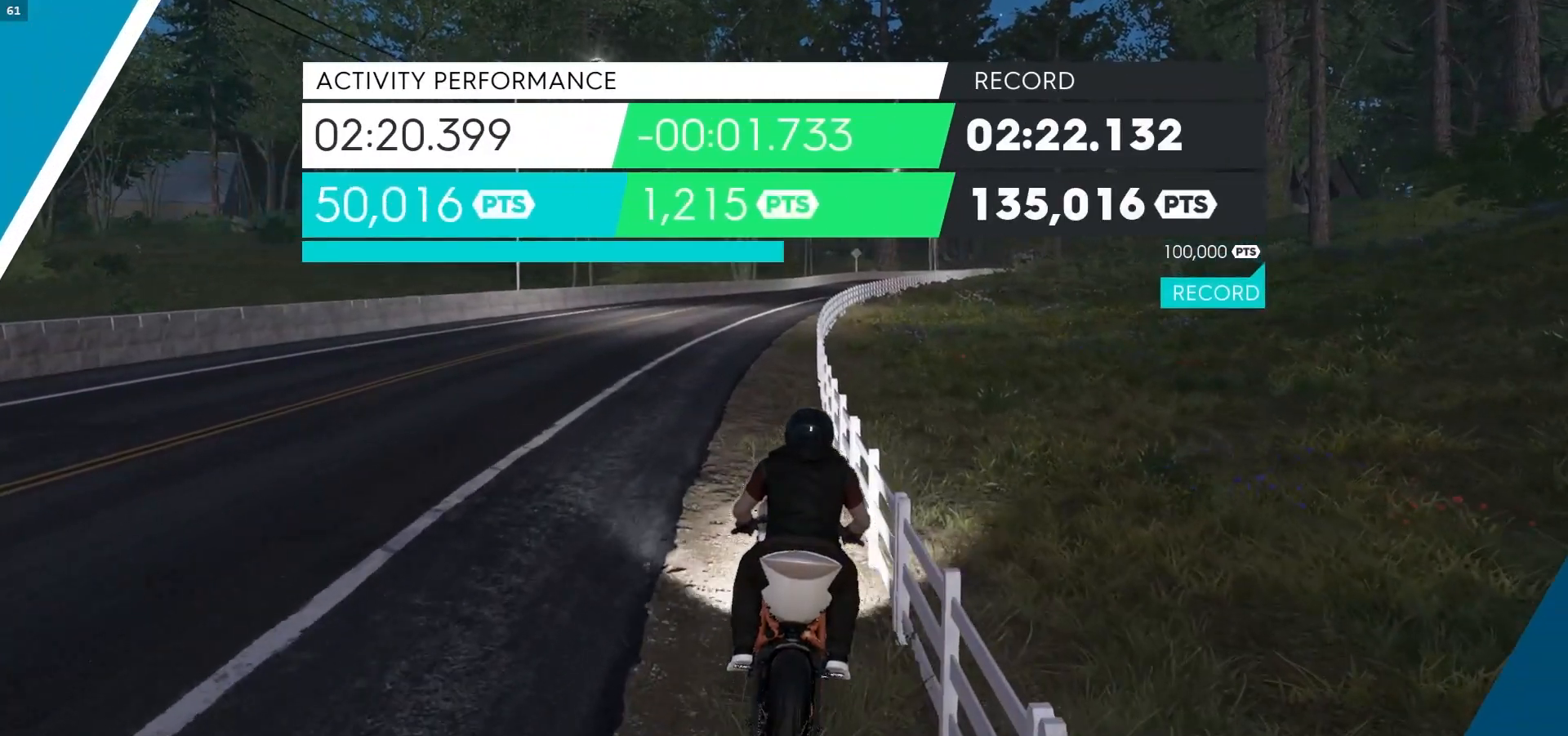
{"buttons": [], "left_stick": "center", "right_stick": "center", "events": []}
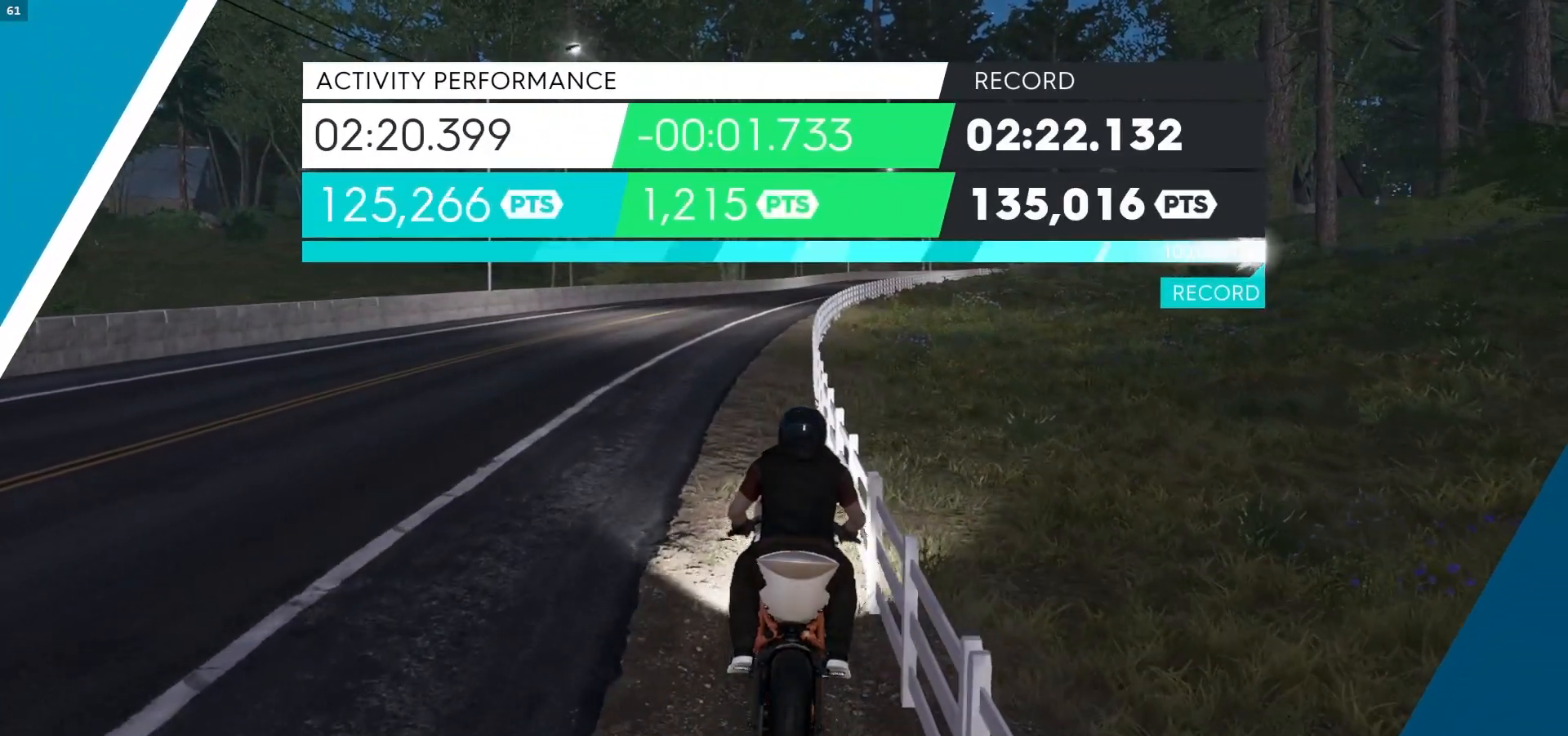
{"buttons": [], "left_stick": "center", "right_stick": "center", "events": []}
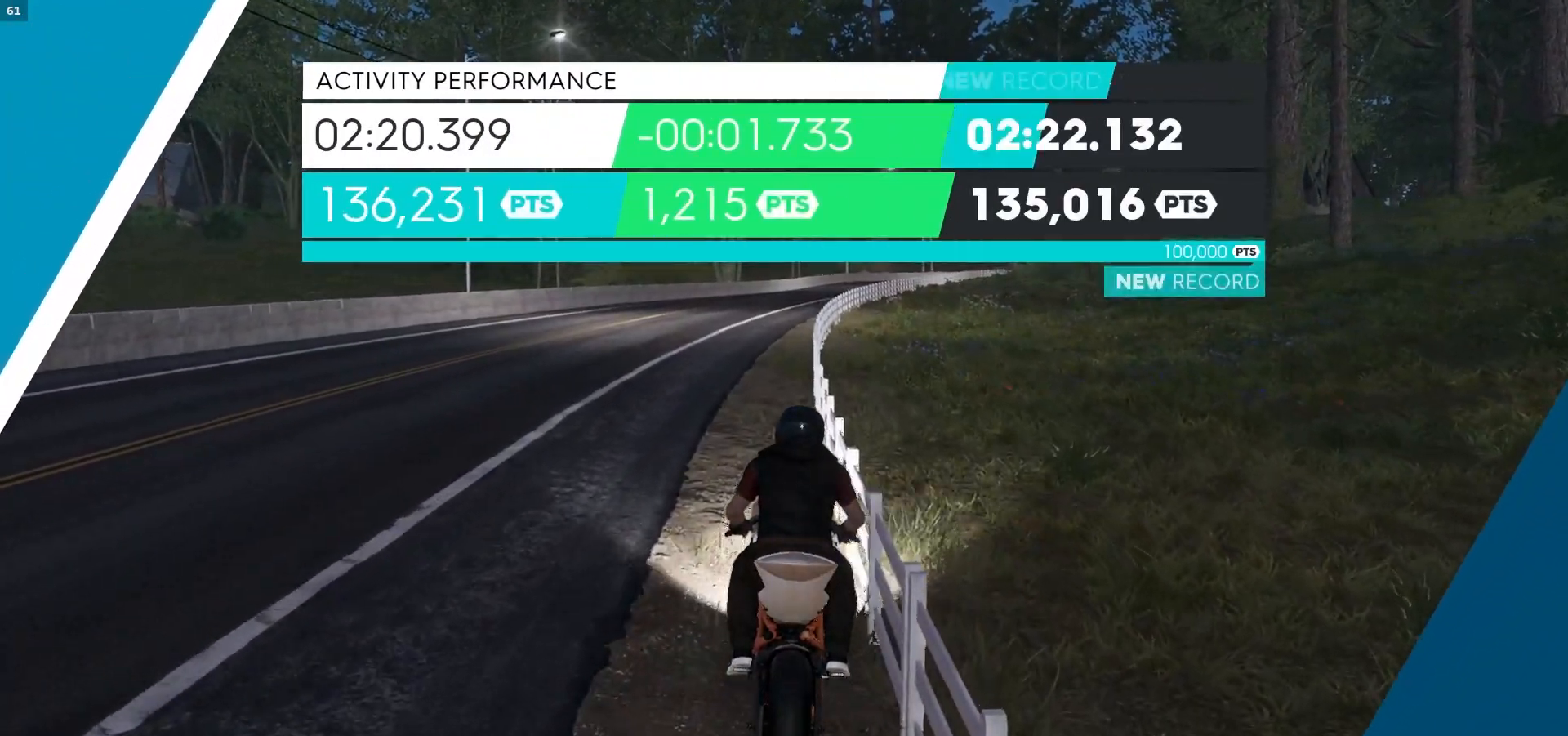
{"buttons": [], "left_stick": "center", "right_stick": "center", "events": []}
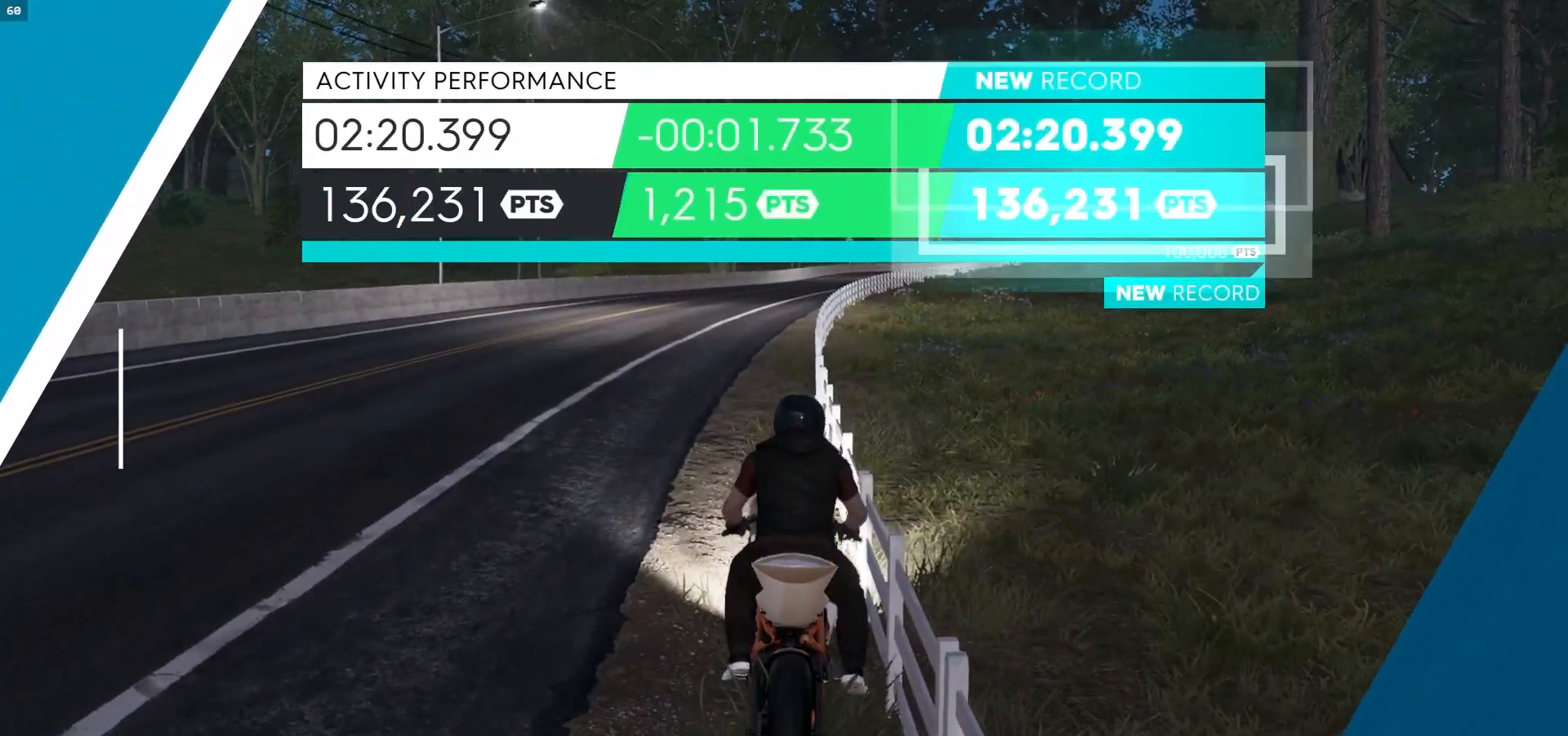
{"buttons": [], "left_stick": "center", "right_stick": "center", "events": []}
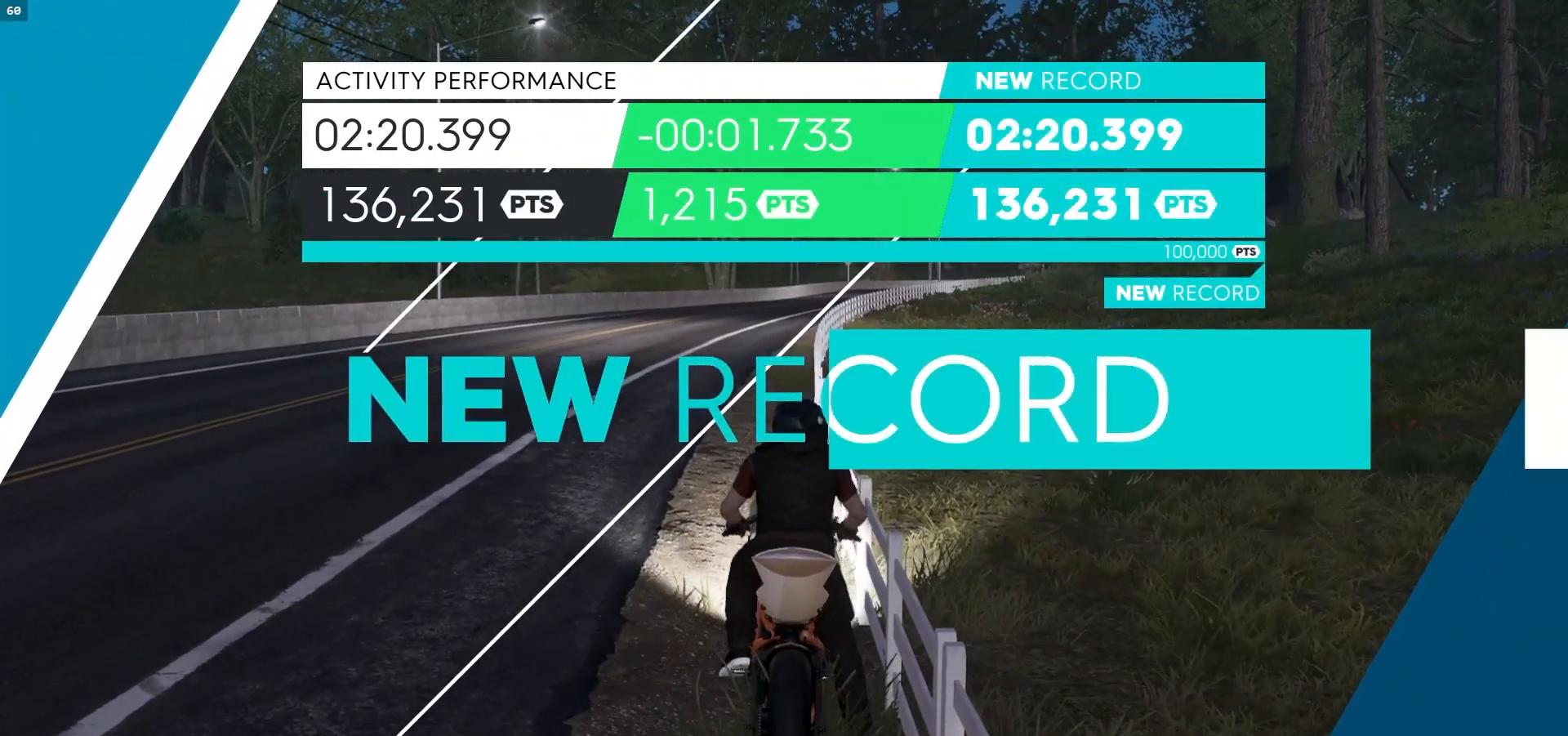
{"buttons": [], "left_stick": "center", "right_stick": "center", "events": []}
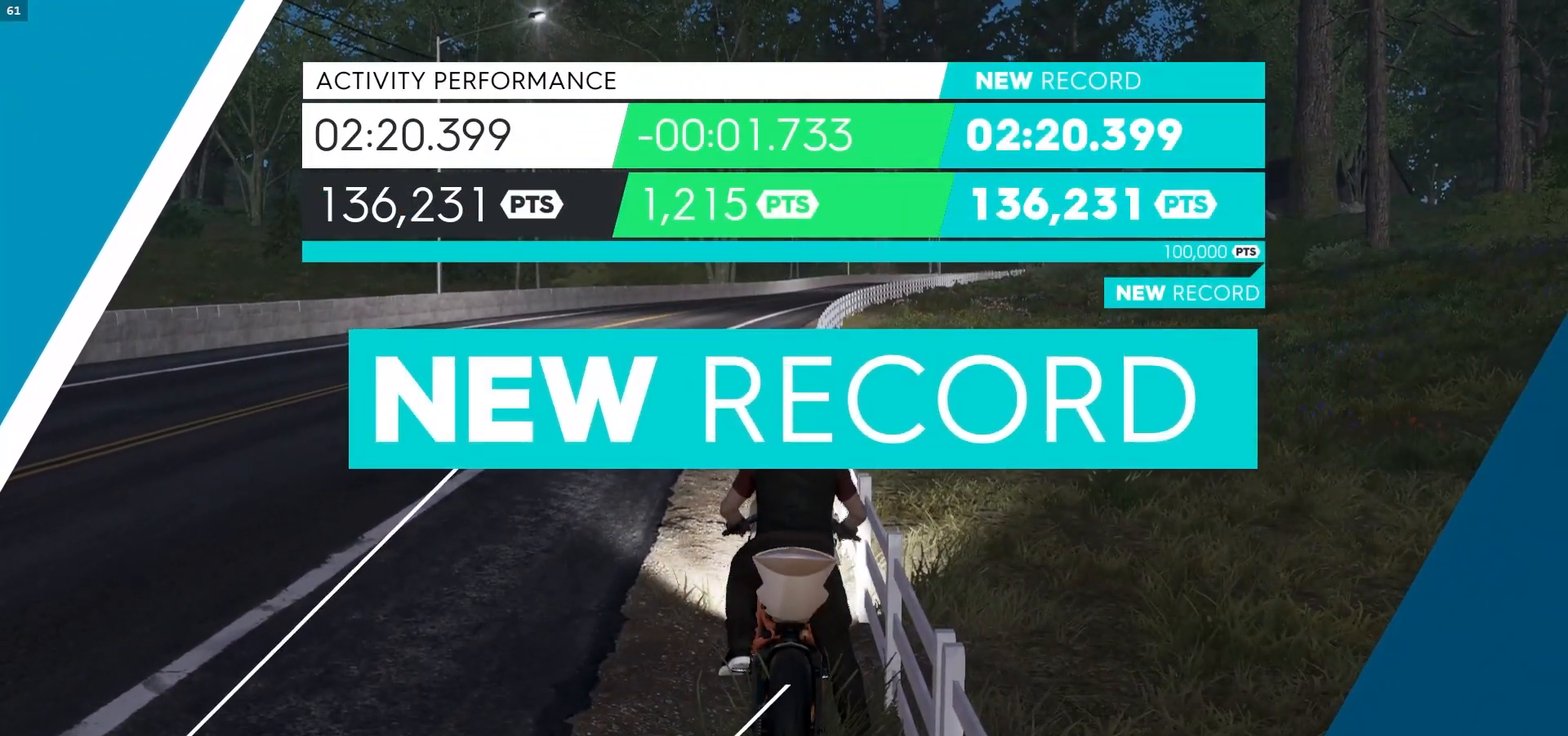
{"buttons": [], "left_stick": "center", "right_stick": "center", "events": []}
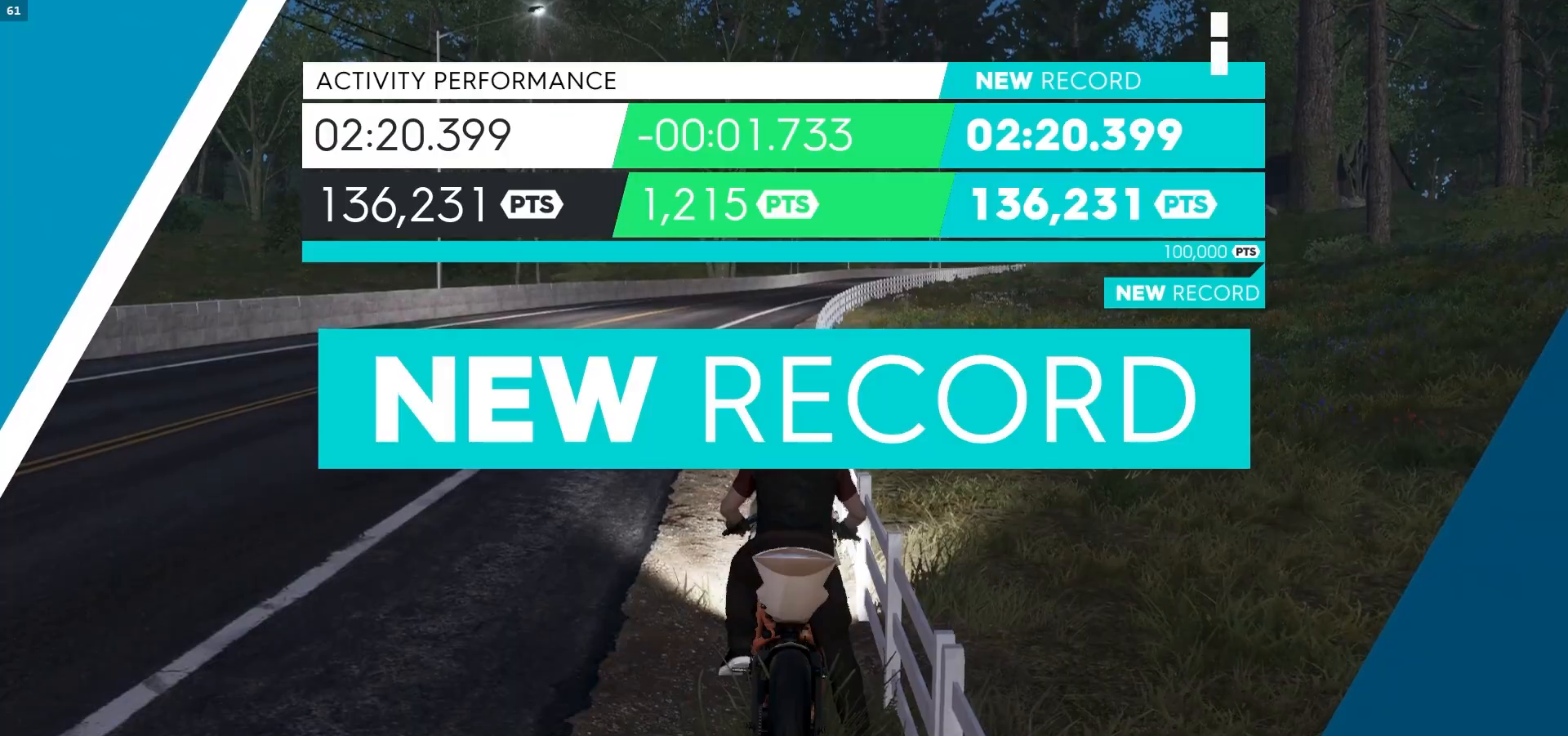
{"buttons": [], "left_stick": "center", "right_stick": "center", "events": [[33, "START", "down"], [467, "START", "up"]]}
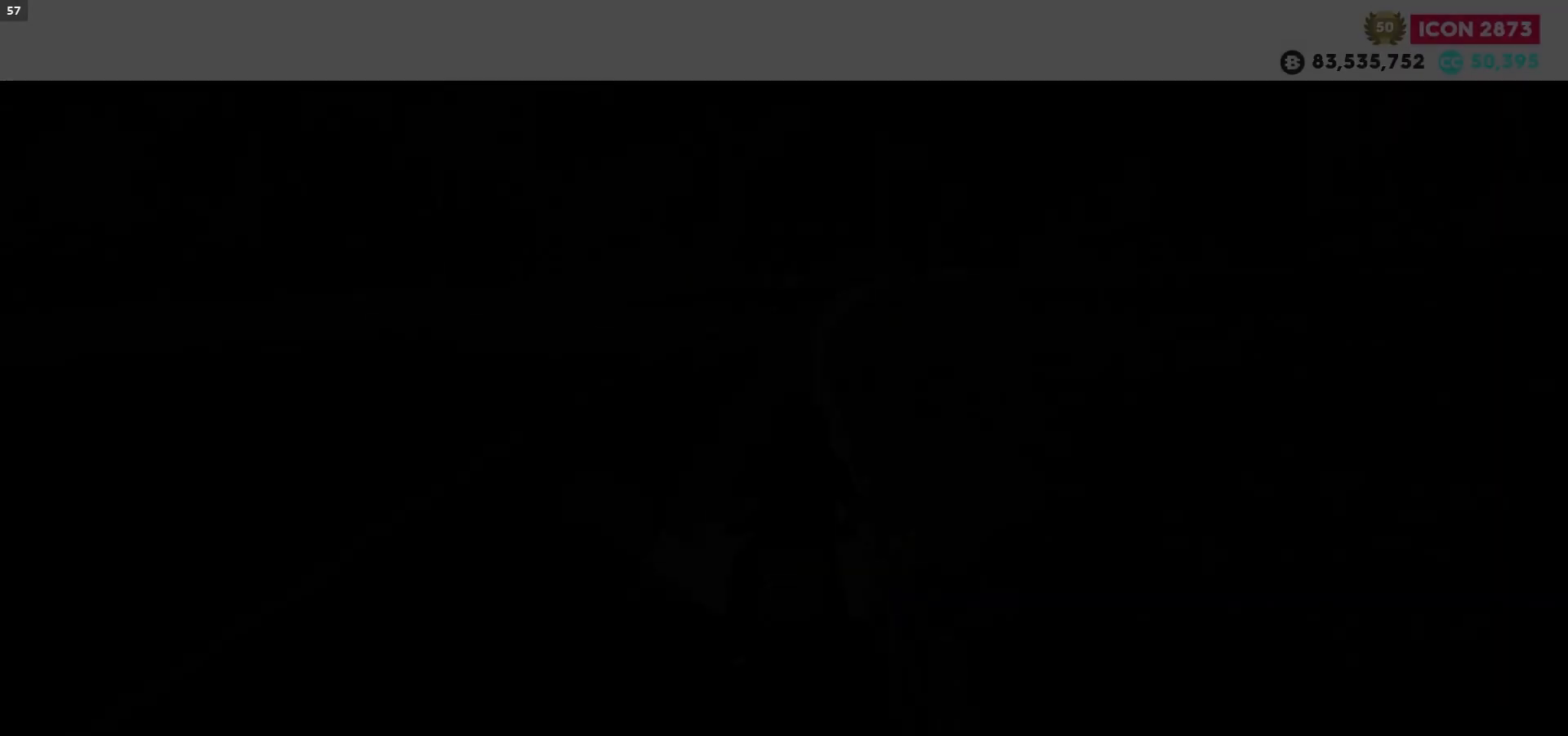
{"buttons": [], "left_stick": "center", "right_stick": "center", "events": []}
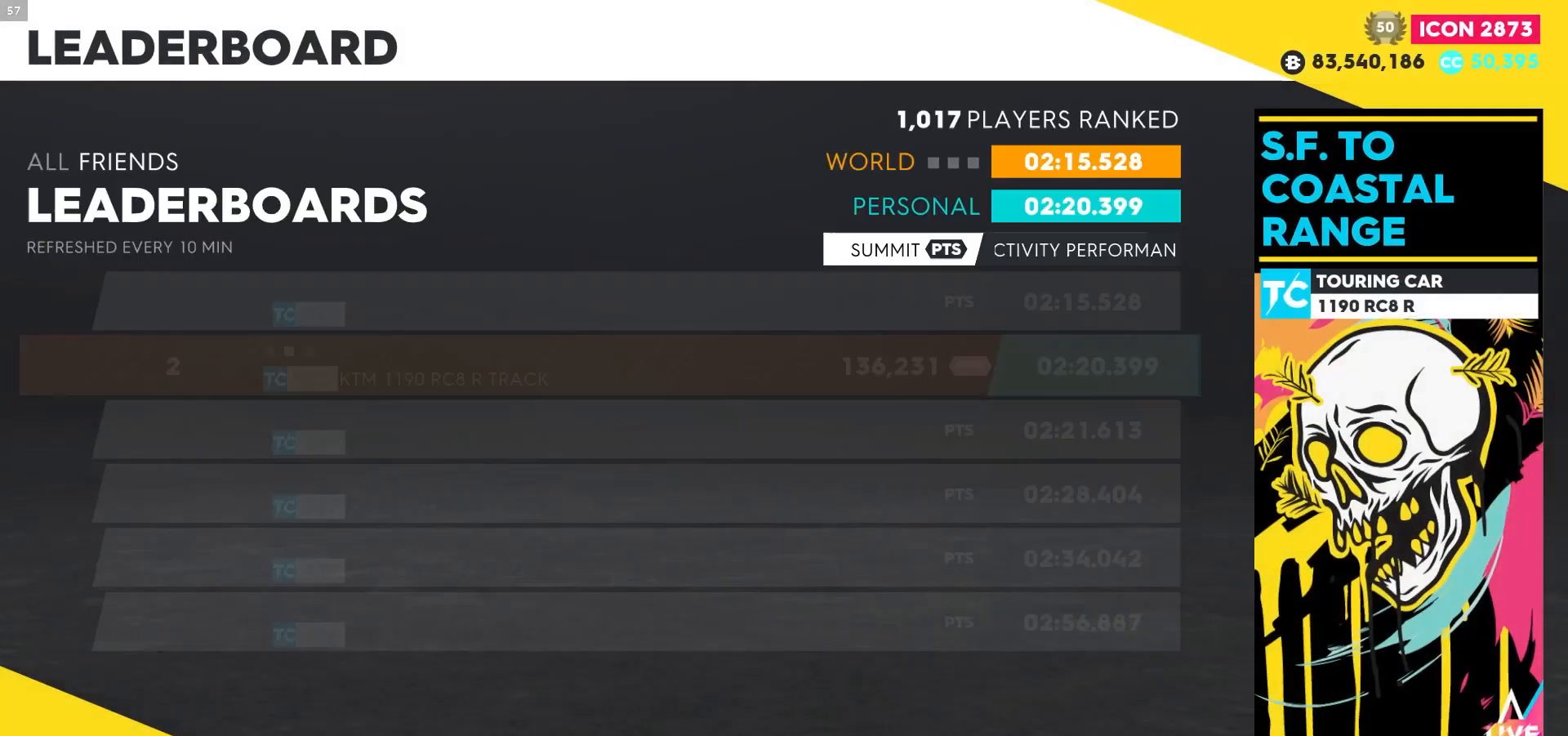
{"buttons": [], "left_stick": "center", "right_stick": "center", "events": []}
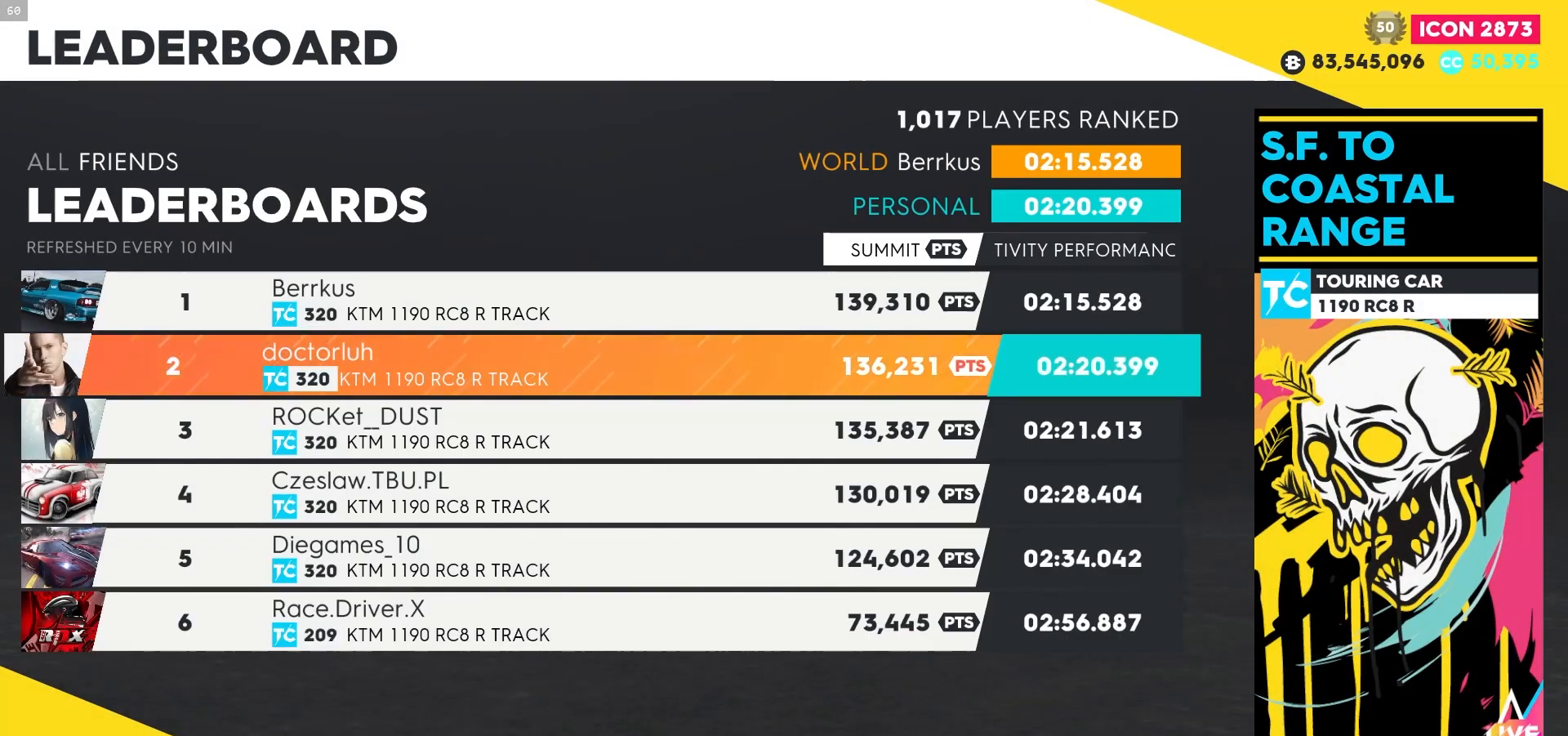
{"buttons": ["X"], "left_stick": "center", "right_stick": "center", "events": [[67, "X", "down"]]}
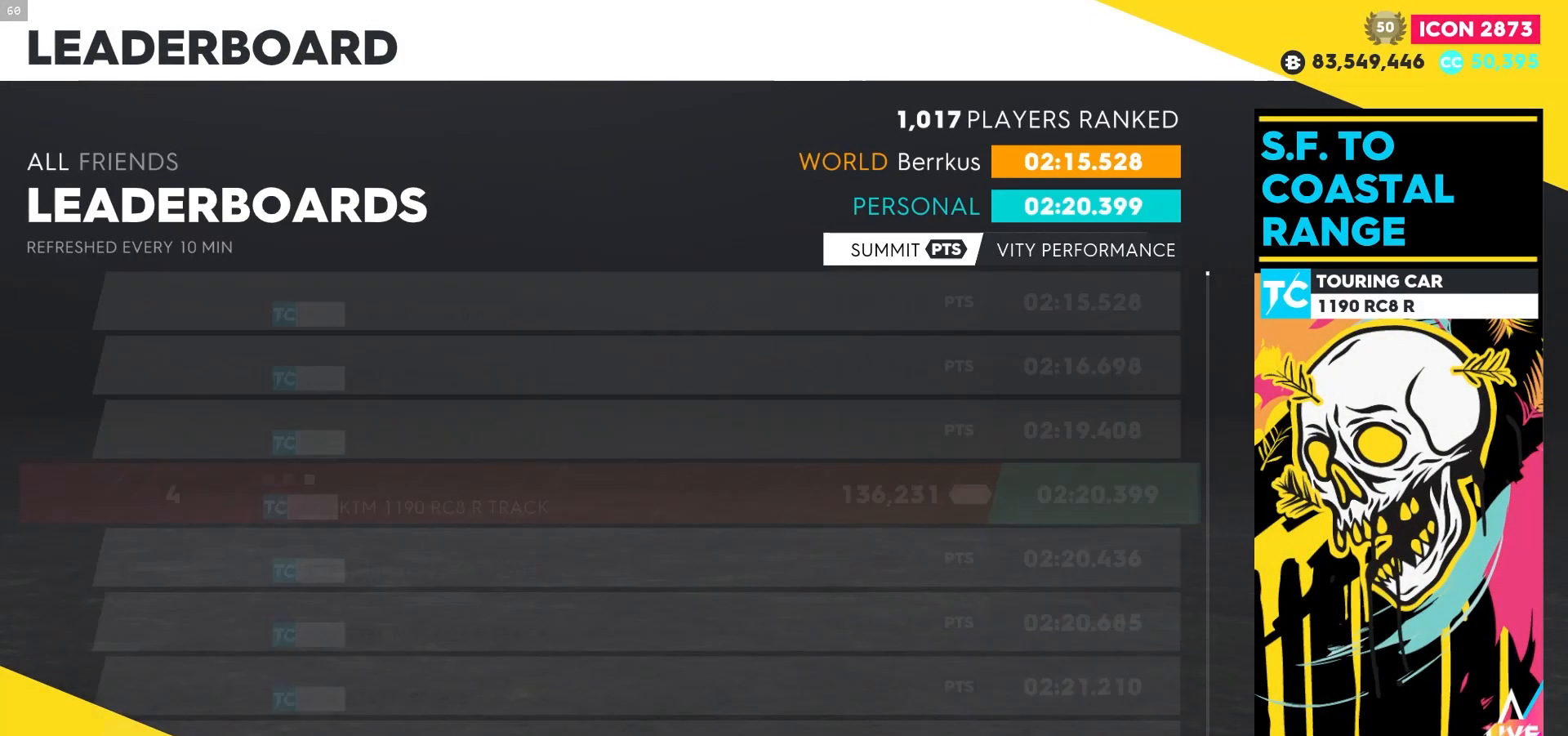
{"buttons": [], "left_stick": "center", "right_stick": "center", "events": [[117, "X", "up"]]}
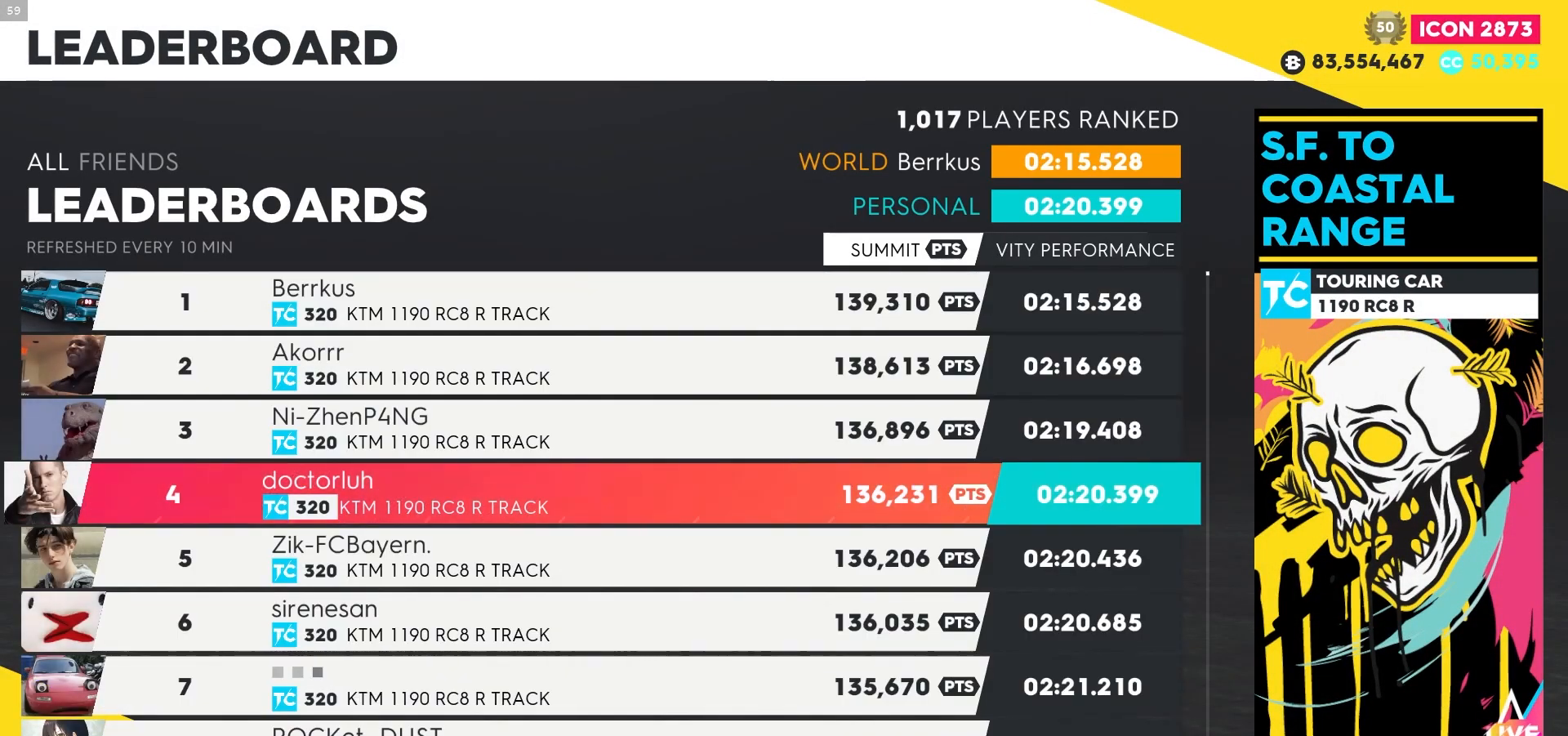
{"buttons": [], "left_stick": "center", "right_stick": "center", "events": []}